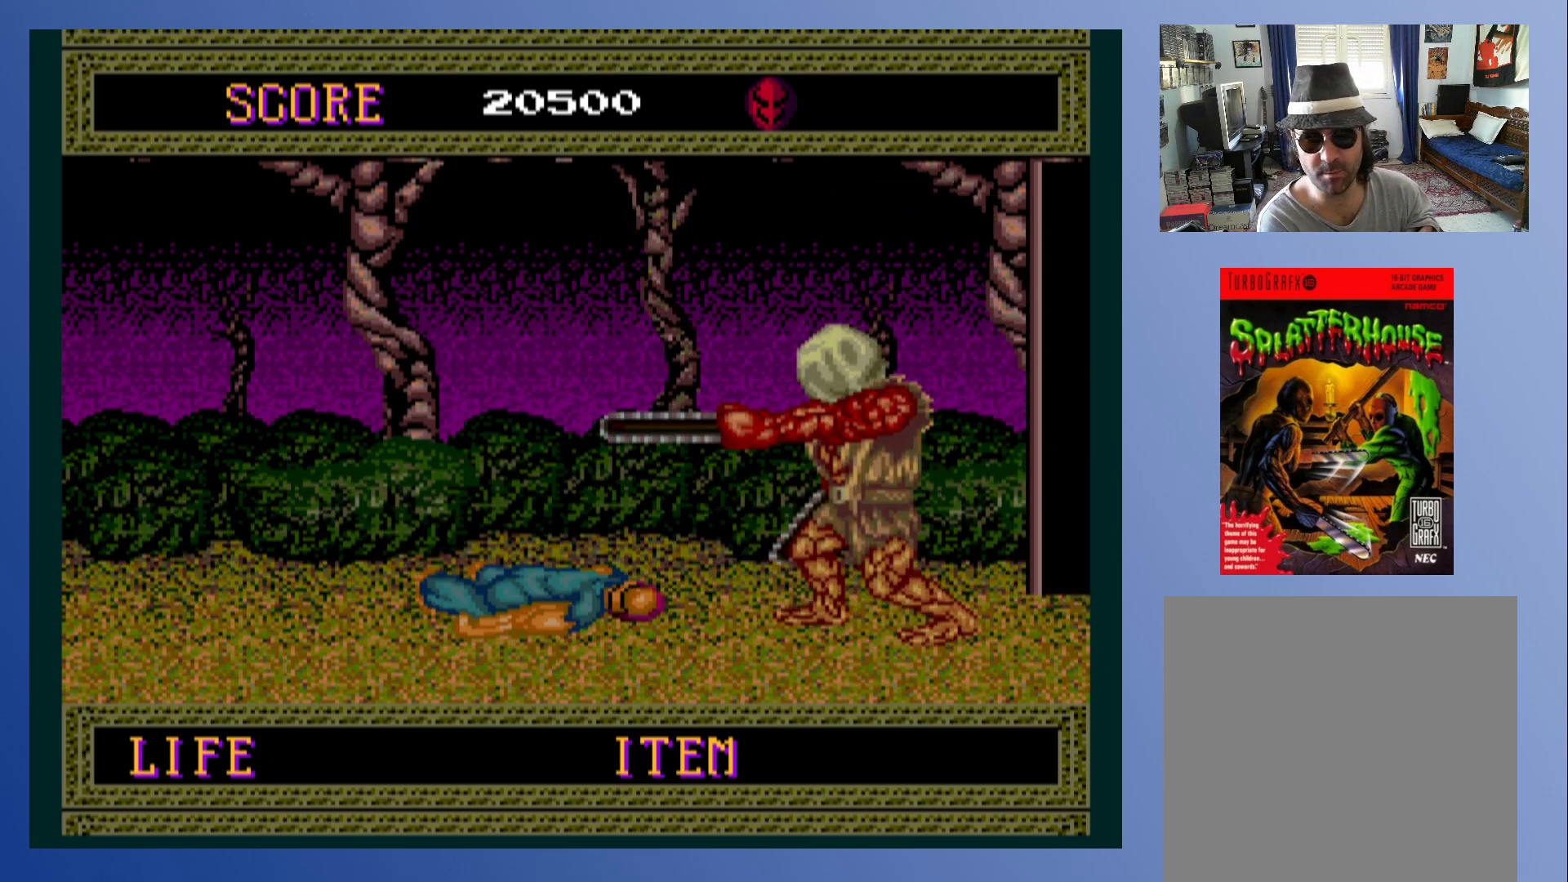
Gameplay with a controller (Xbox layout); each line is a JSON object with the inputs held at the frame after it. "events" lists button and stick changes between this image and that frame as [ms after this image, input, new state], when the widget could be followed in between. Not read: L3 R3 right_stick.
{"buttons": [], "left_stick": "down-left", "events": []}
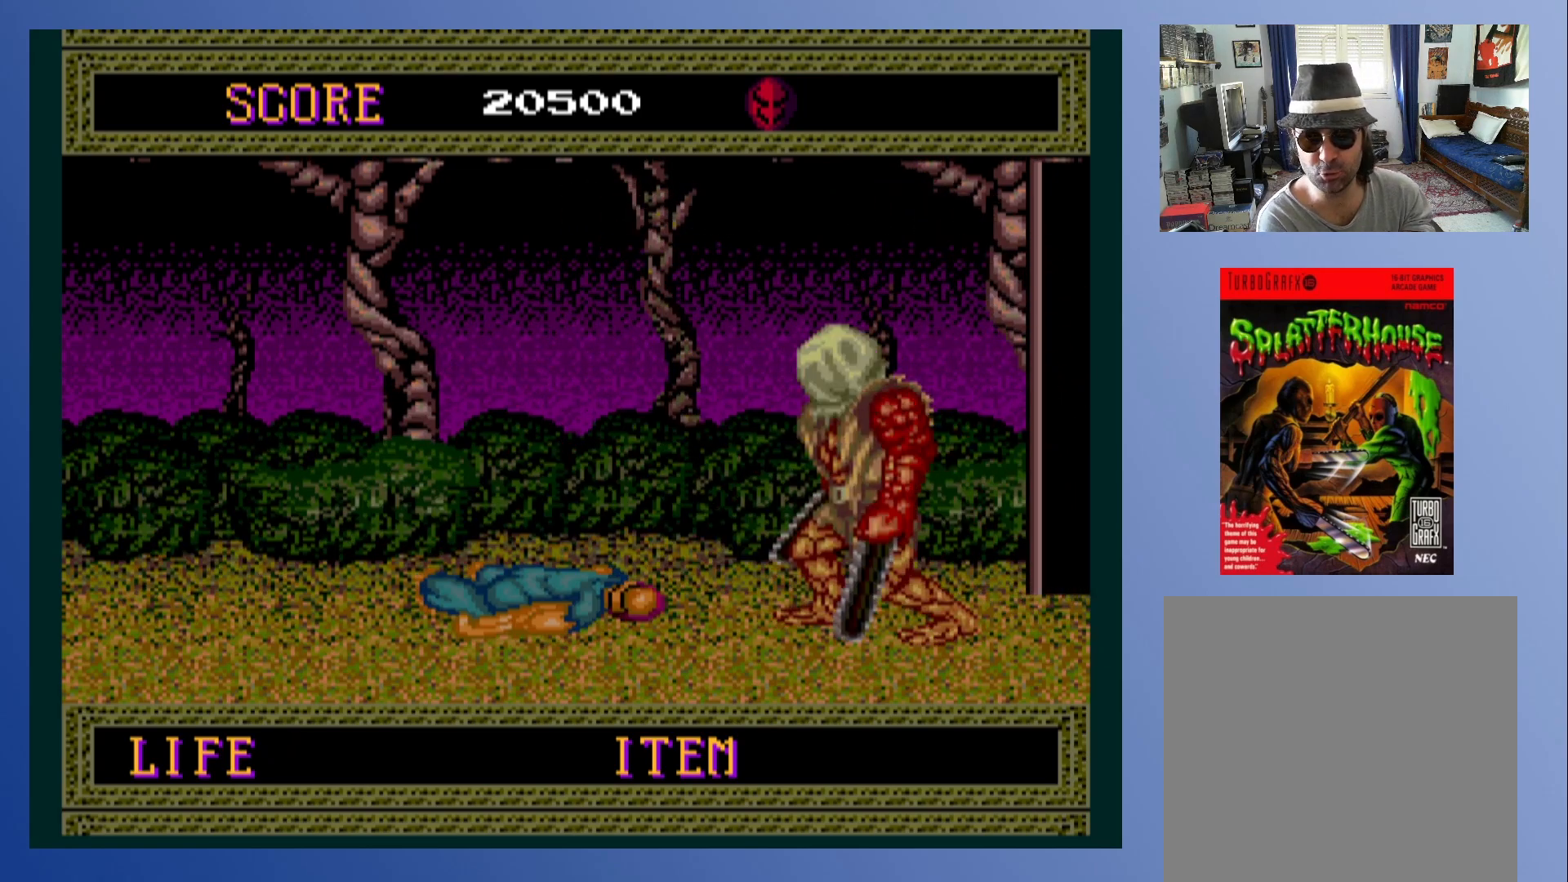
{"buttons": [], "left_stick": "down-left", "events": []}
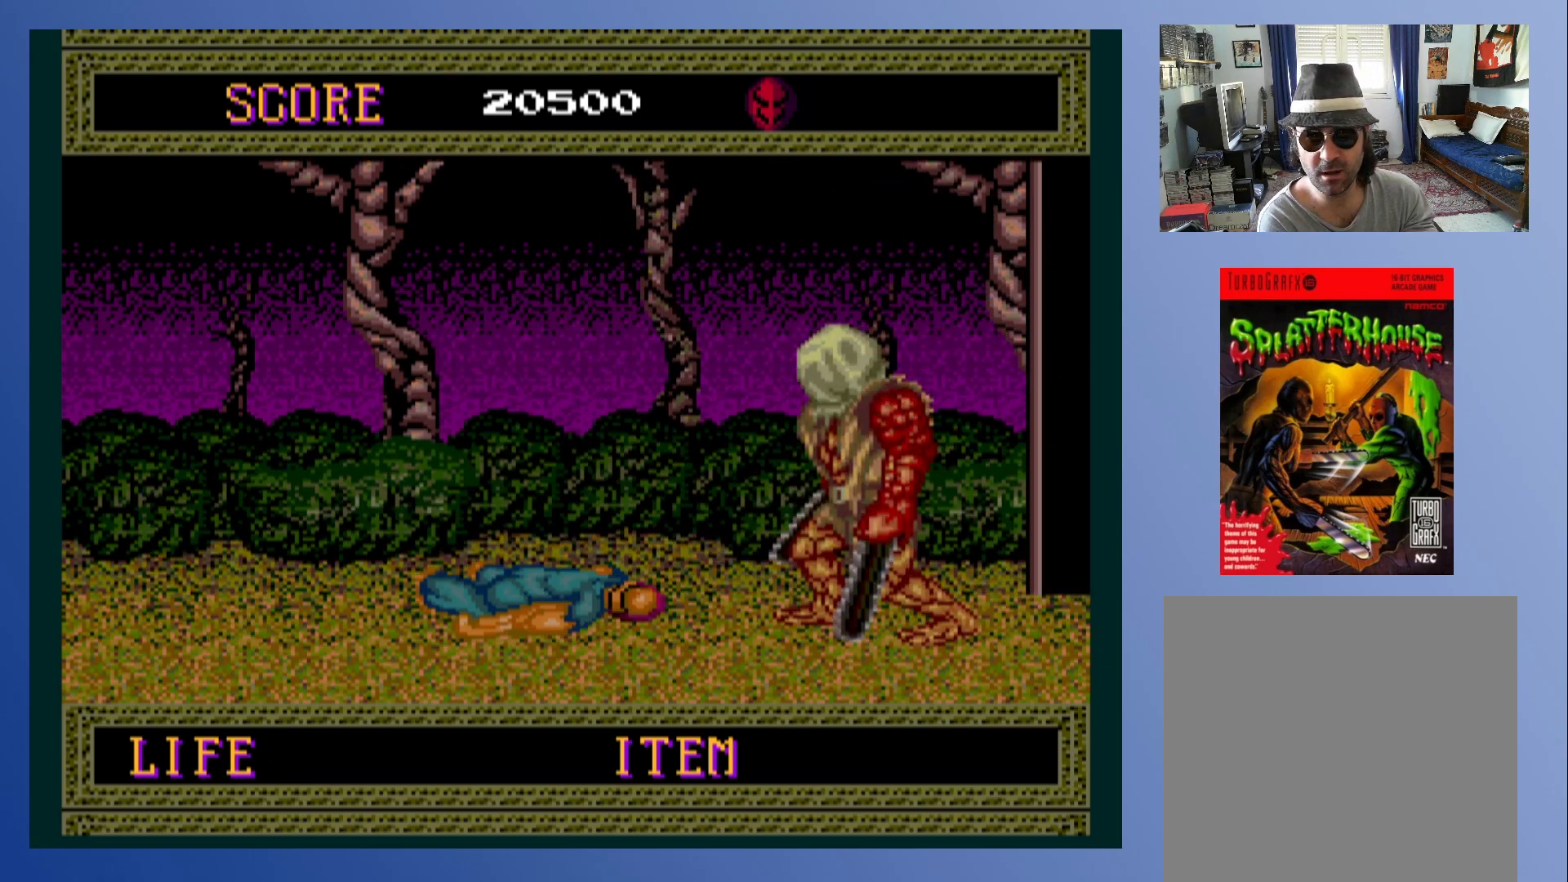
{"buttons": [], "left_stick": "down-left", "events": []}
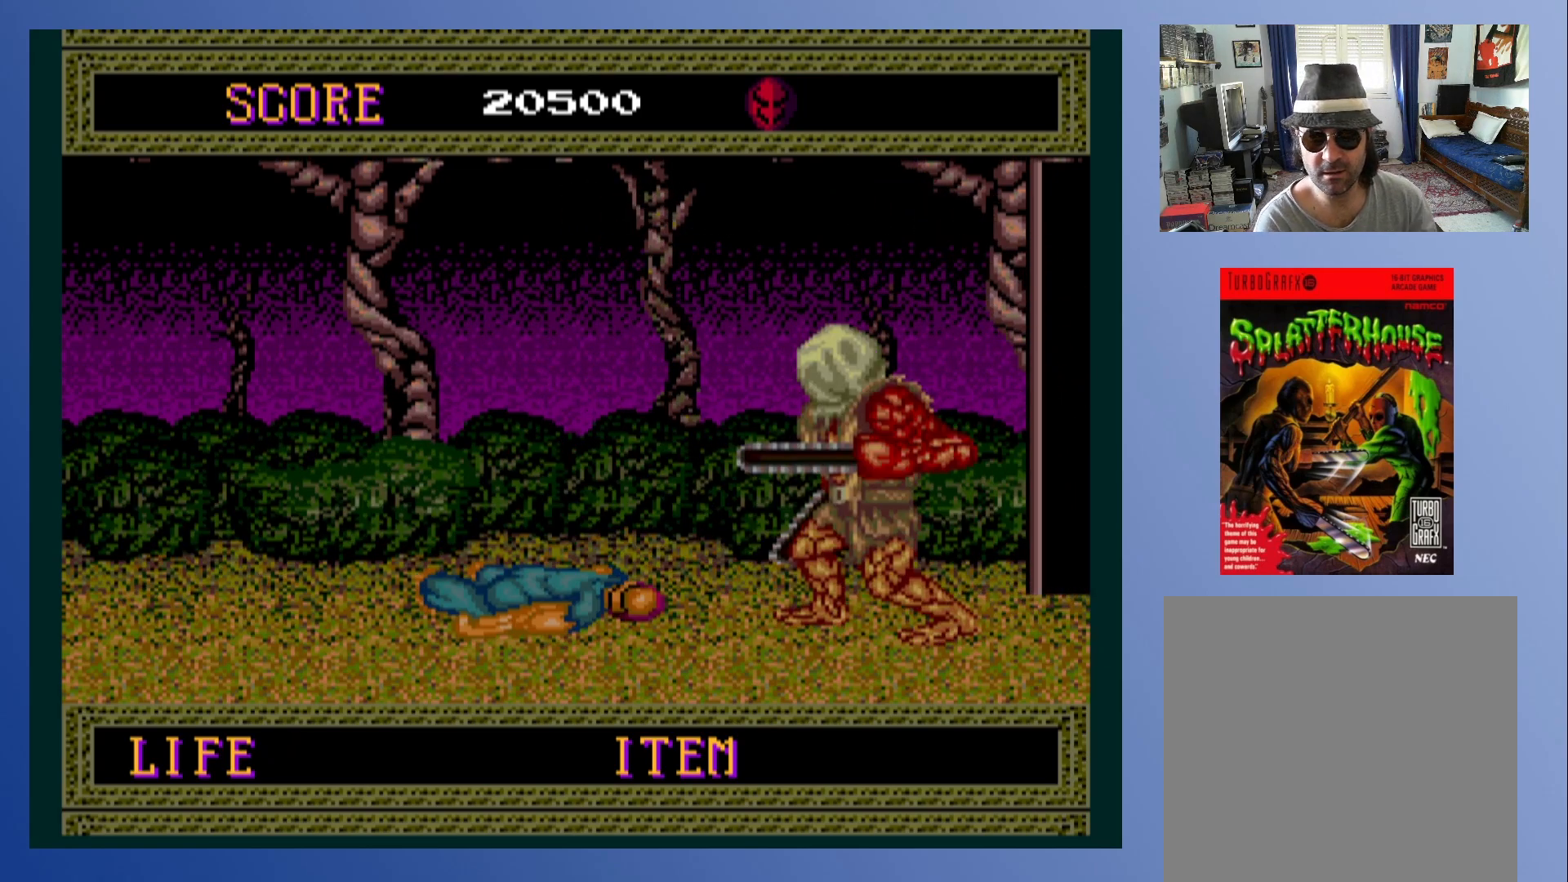
{"buttons": [], "left_stick": "down-left", "events": []}
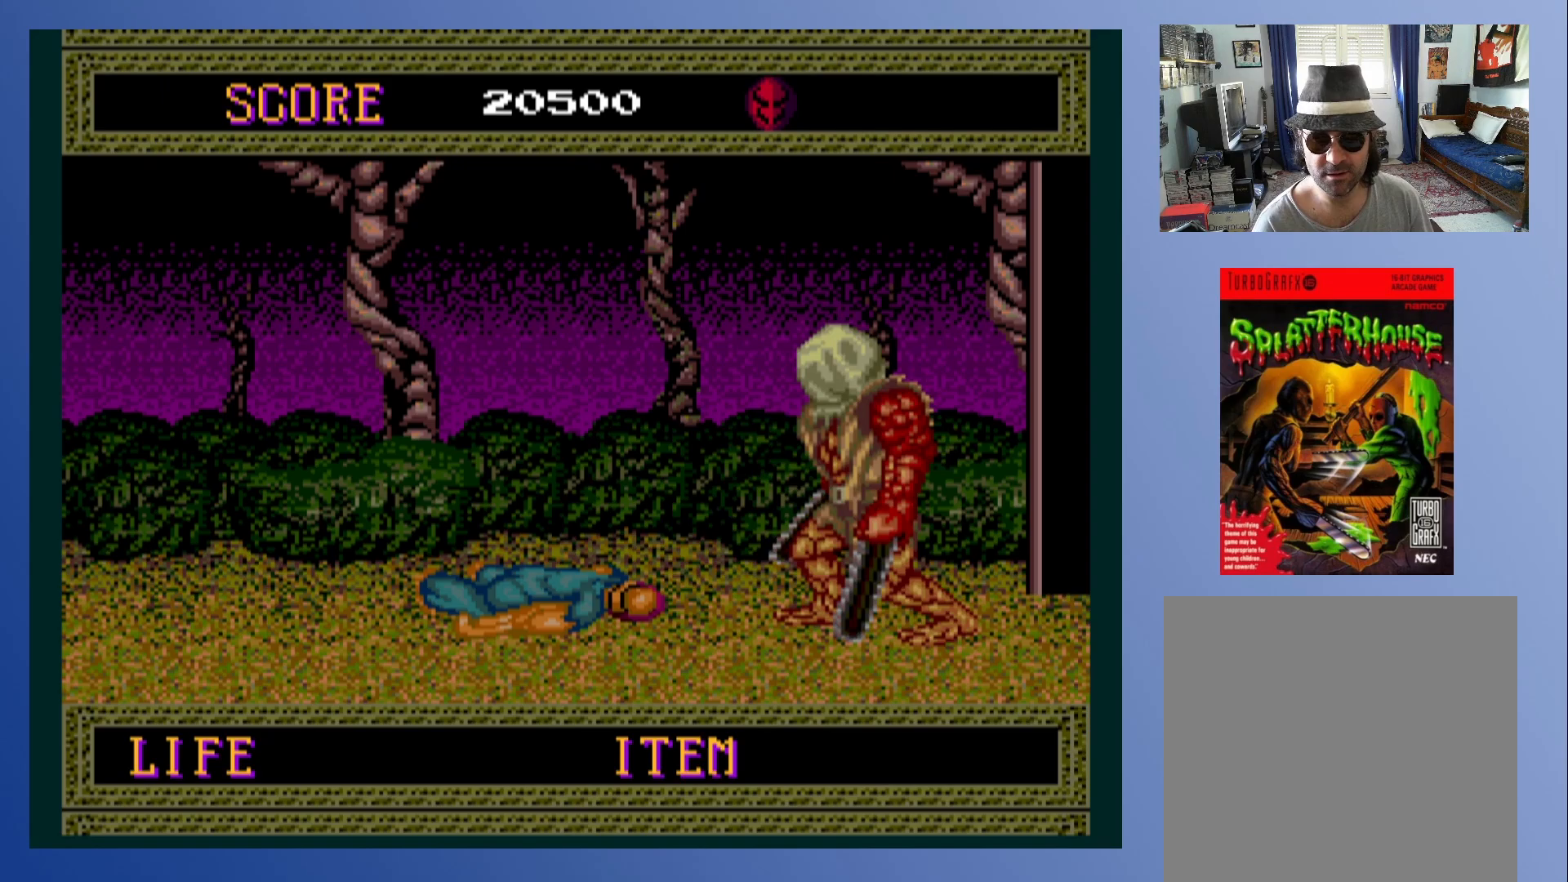
{"buttons": [], "left_stick": "down-left", "events": []}
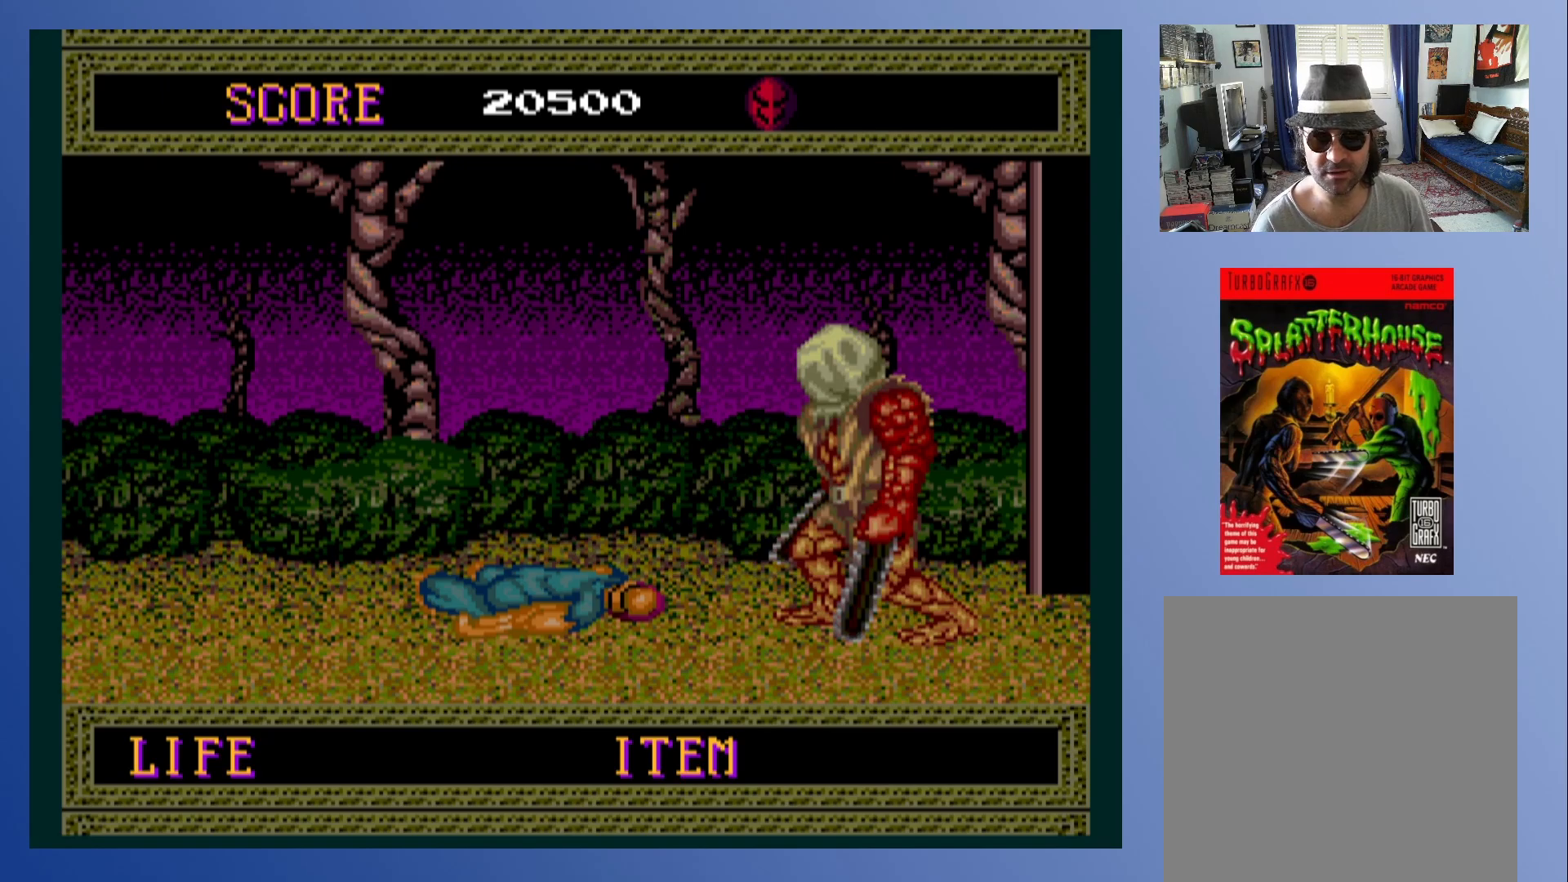
{"buttons": [], "left_stick": "down-left", "events": []}
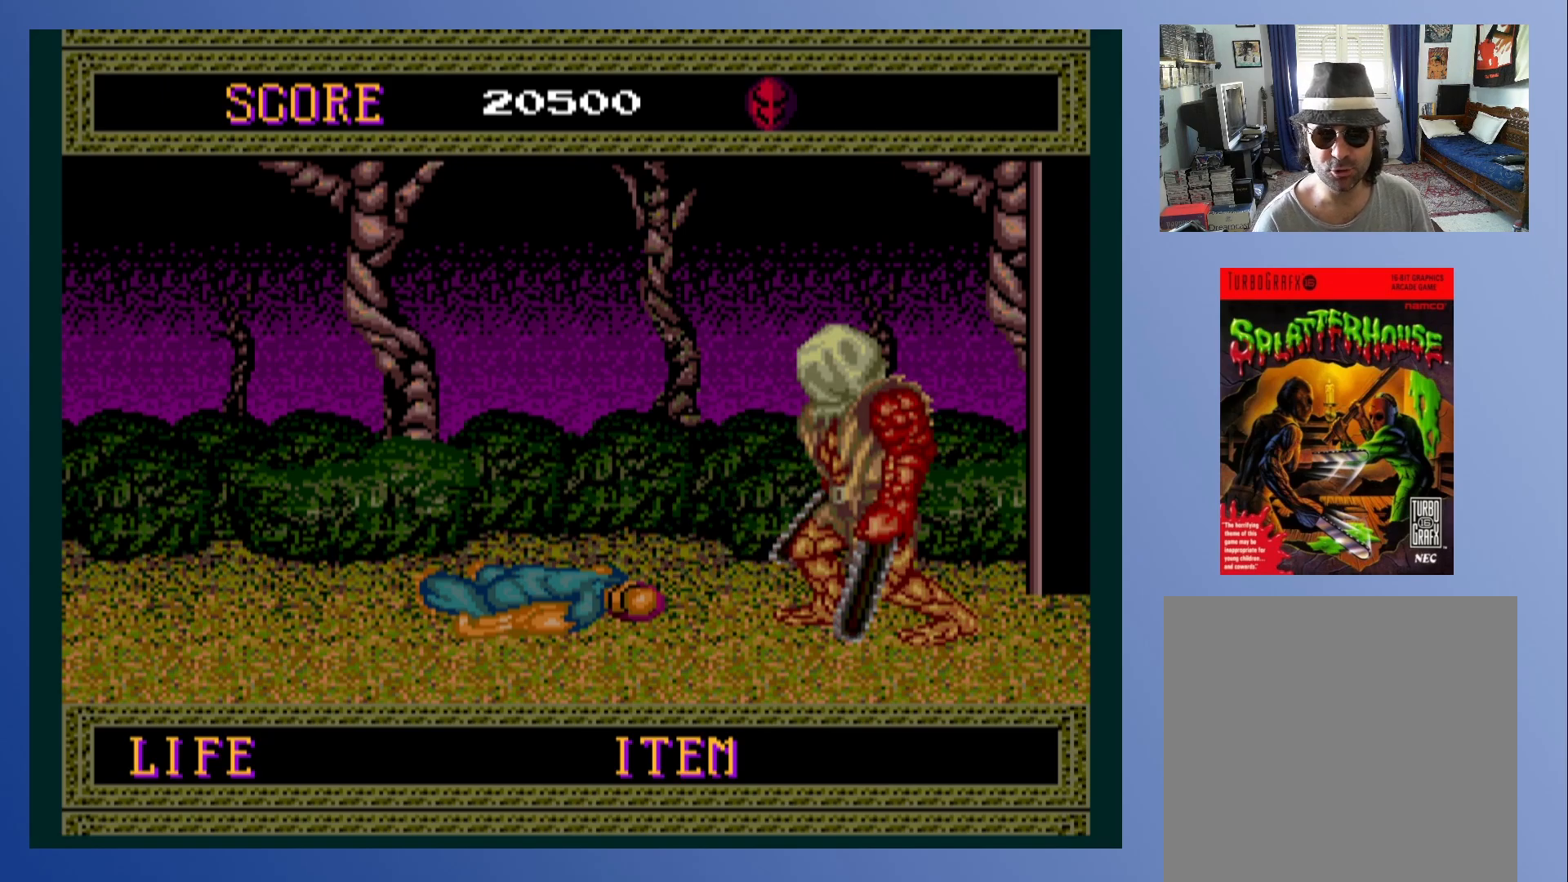
{"buttons": [], "left_stick": "down-left", "events": []}
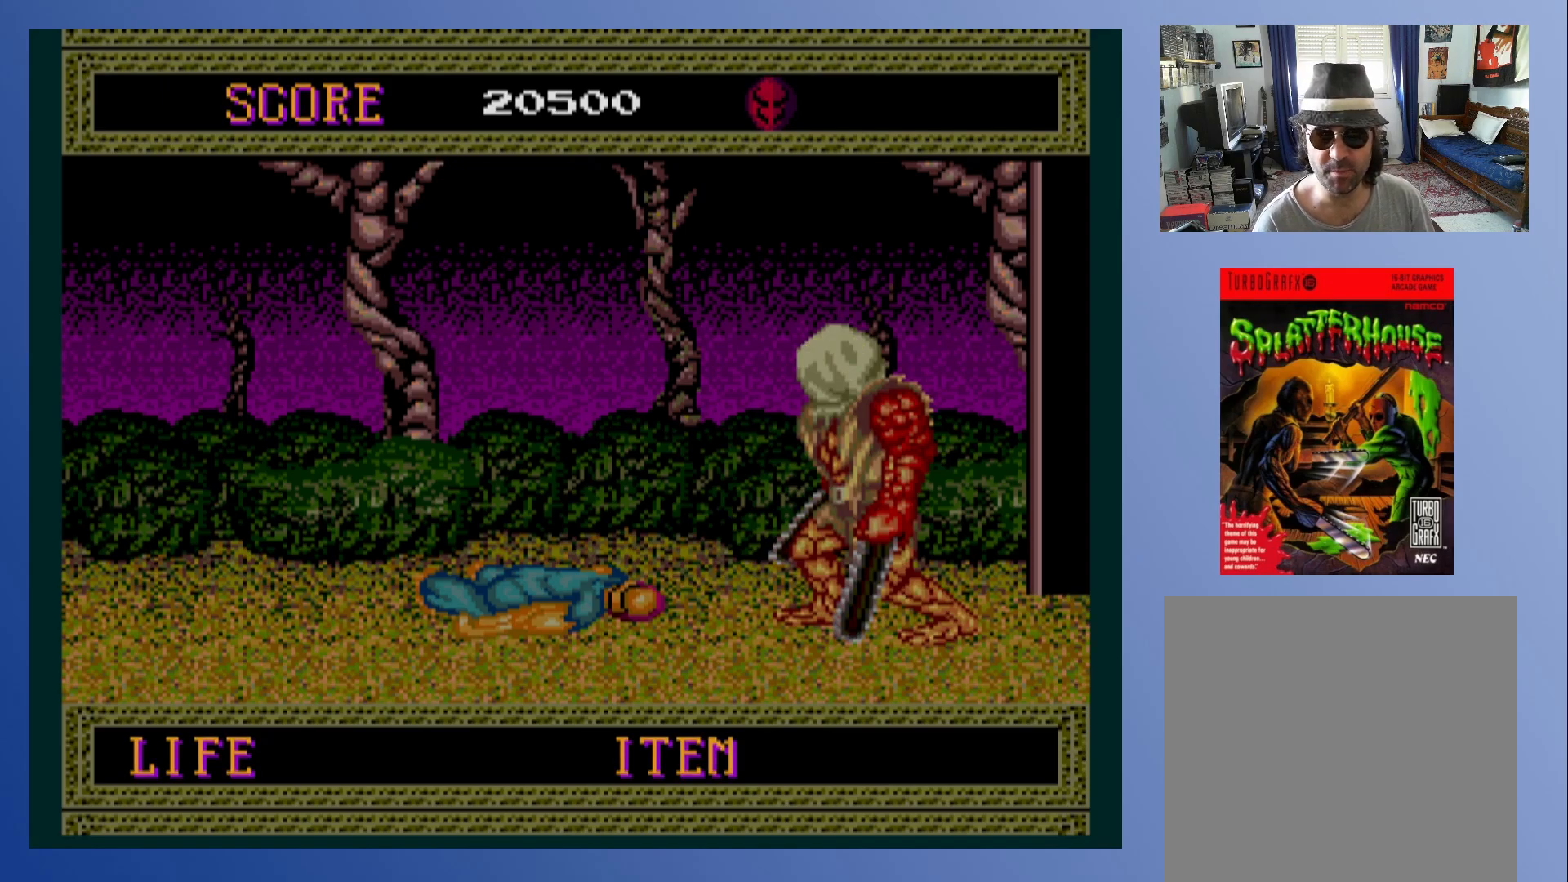
{"buttons": [], "left_stick": "down-left", "events": []}
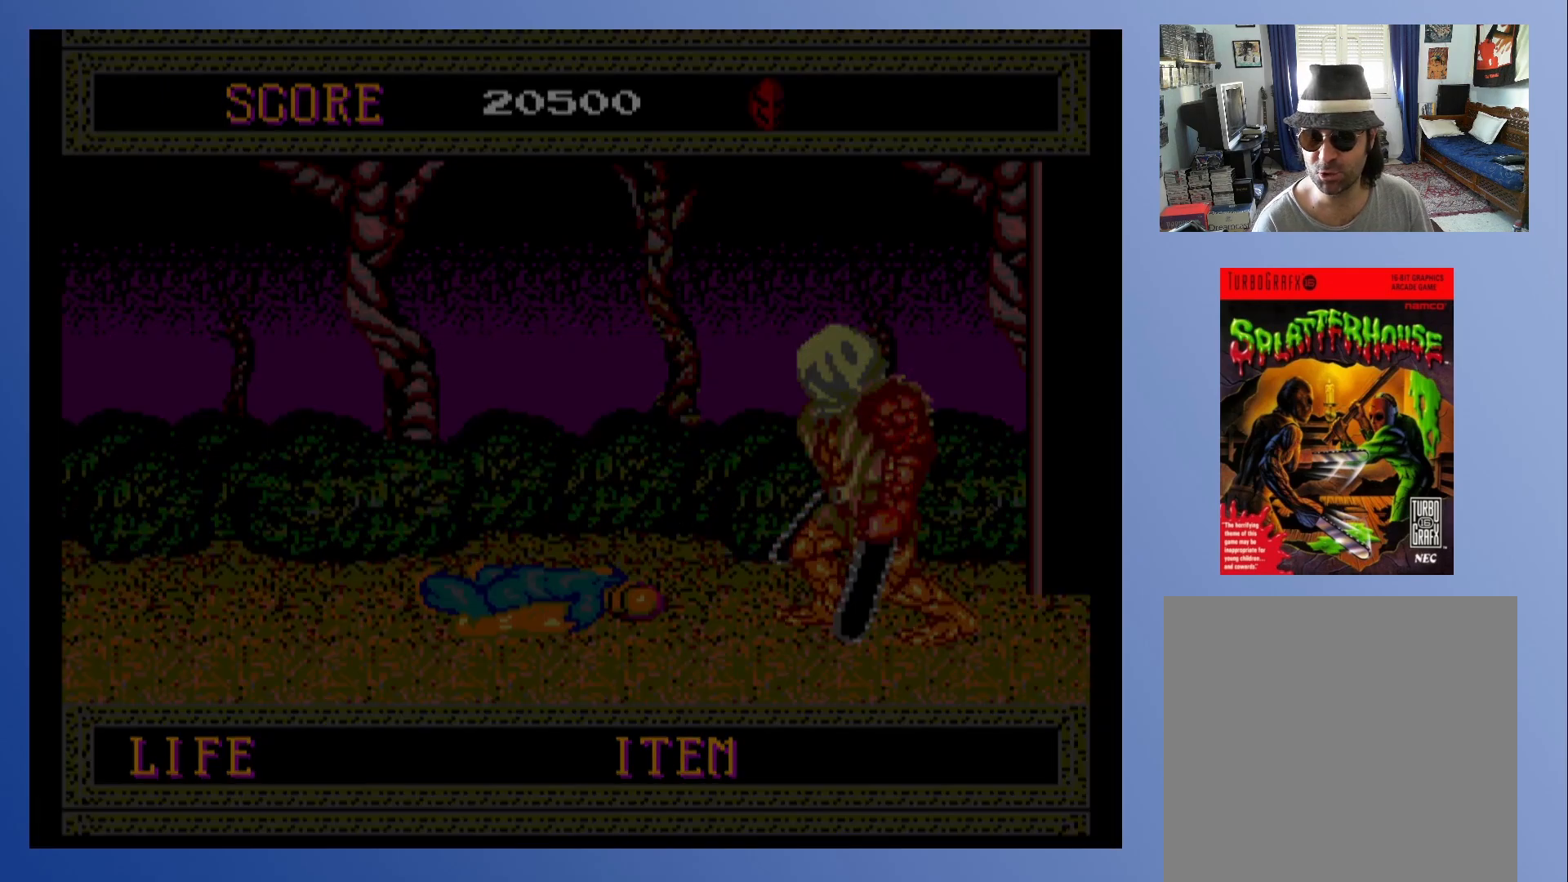
{"buttons": [], "left_stick": "down-left", "events": []}
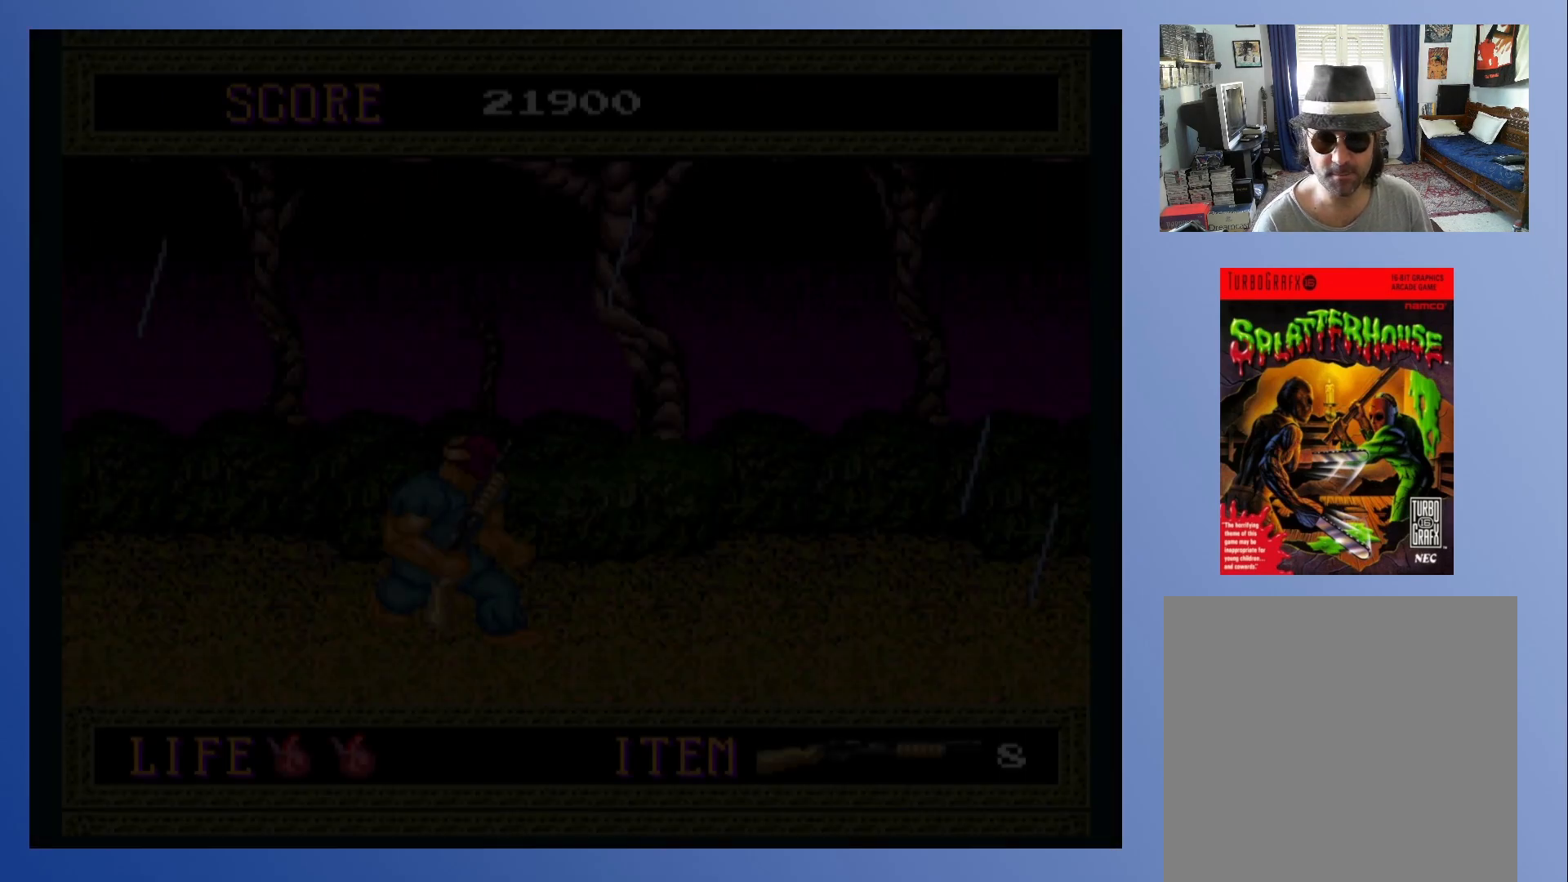
{"buttons": ["DPAD_RIGHT"], "left_stick": "down-left", "events": [[33, "DPAD_RIGHT", "down"], [167, "DPAD_RIGHT", "up"], [383, "DPAD_RIGHT", "down"]]}
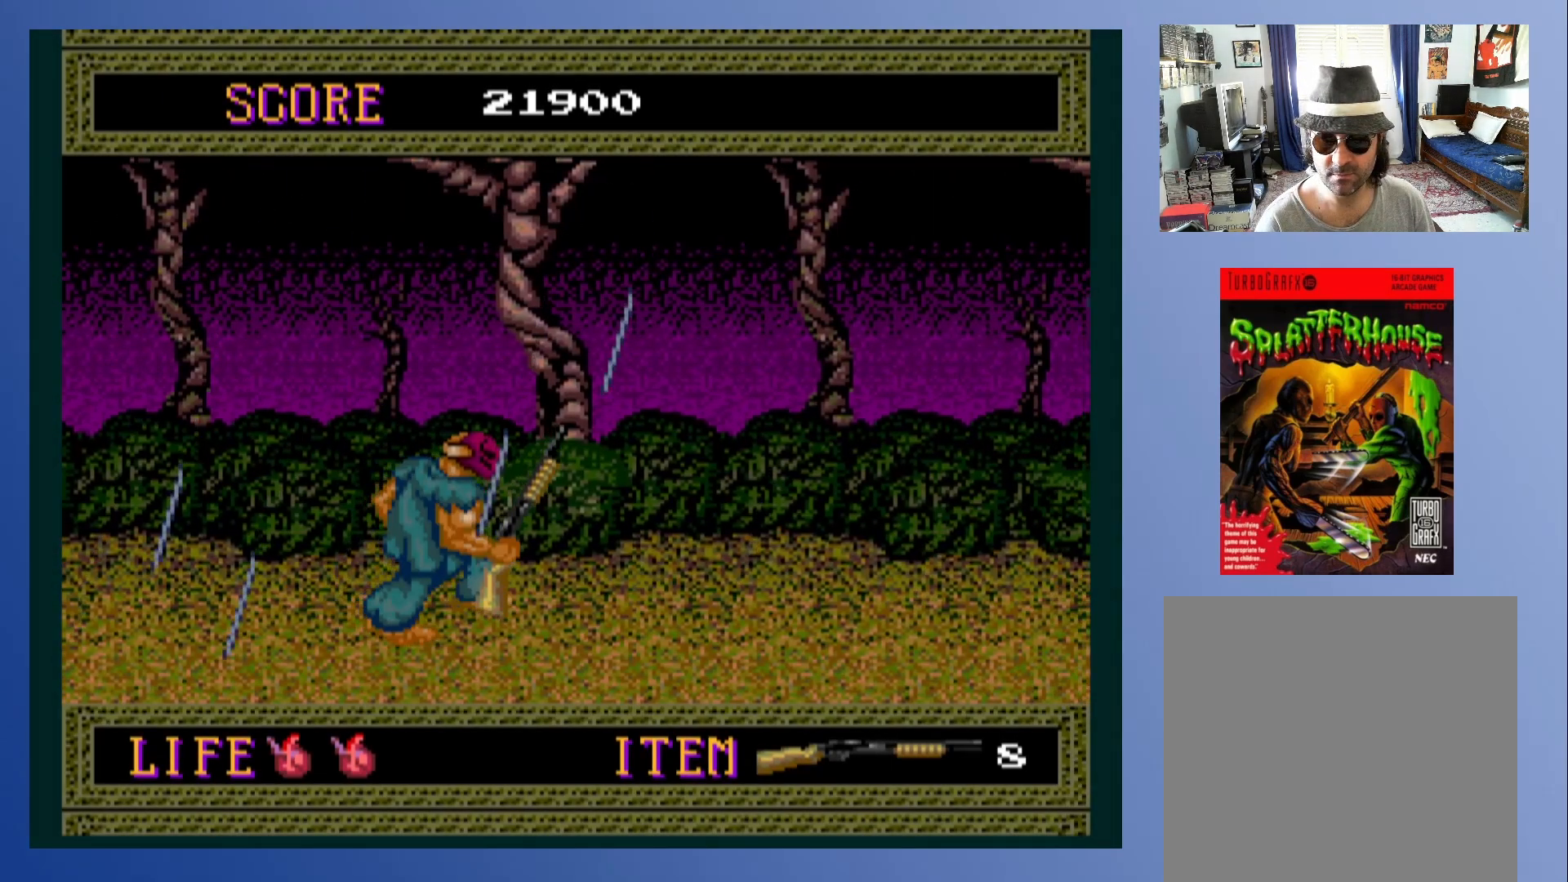
{"buttons": [], "left_stick": "down-left", "events": [[417, "DPAD_RIGHT", "up"]]}
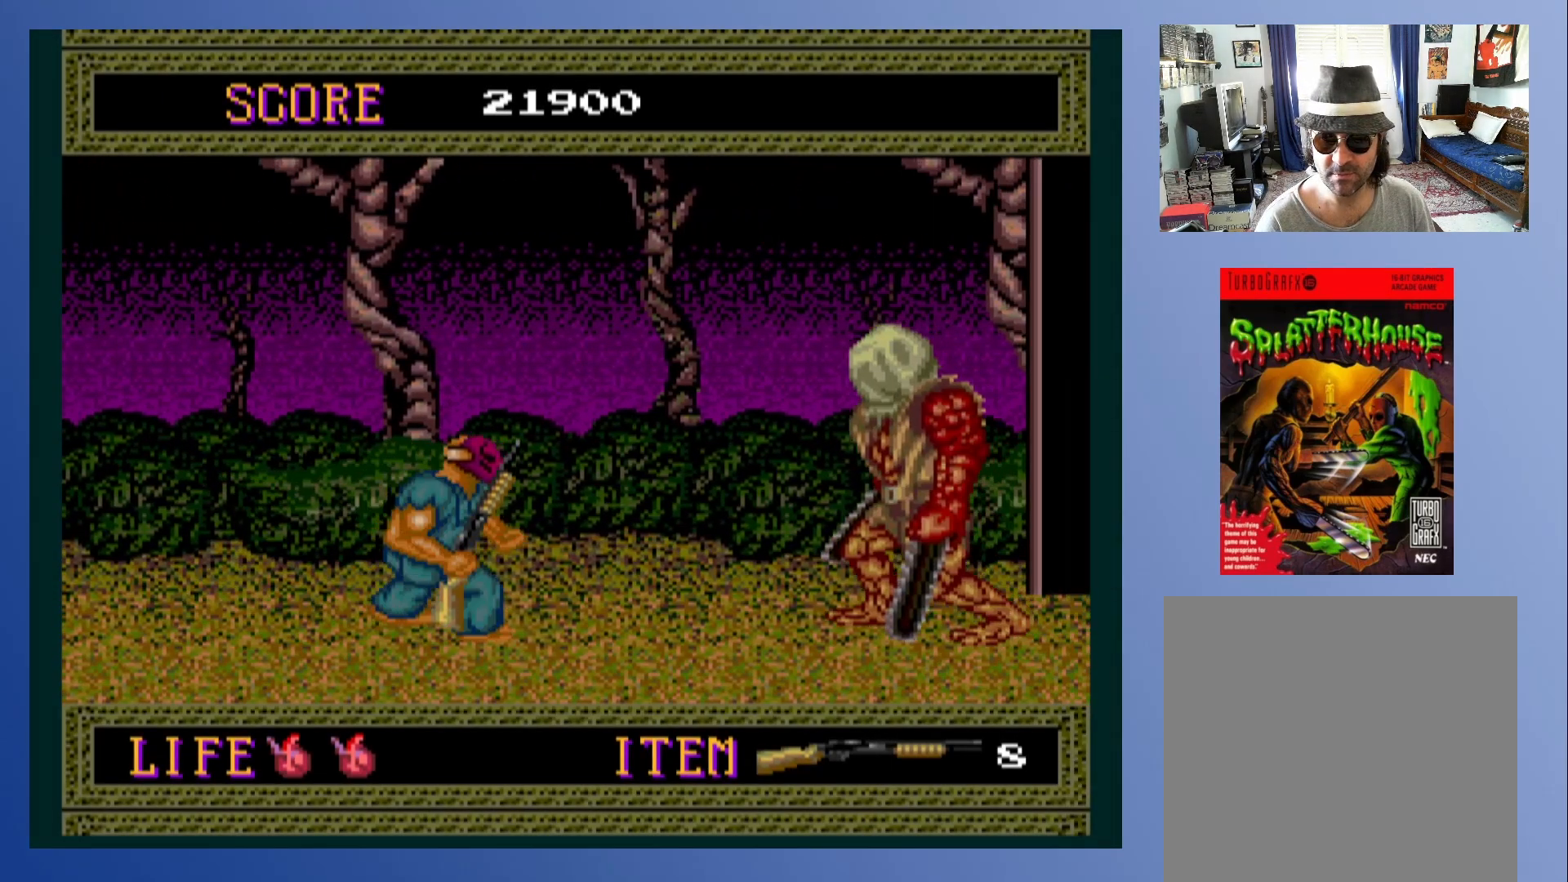
{"buttons": ["DPAD_LEFT"], "left_stick": "down-left", "events": [[183, "X", "down"], [267, "X", "up"], [417, "DPAD_LEFT", "down"]]}
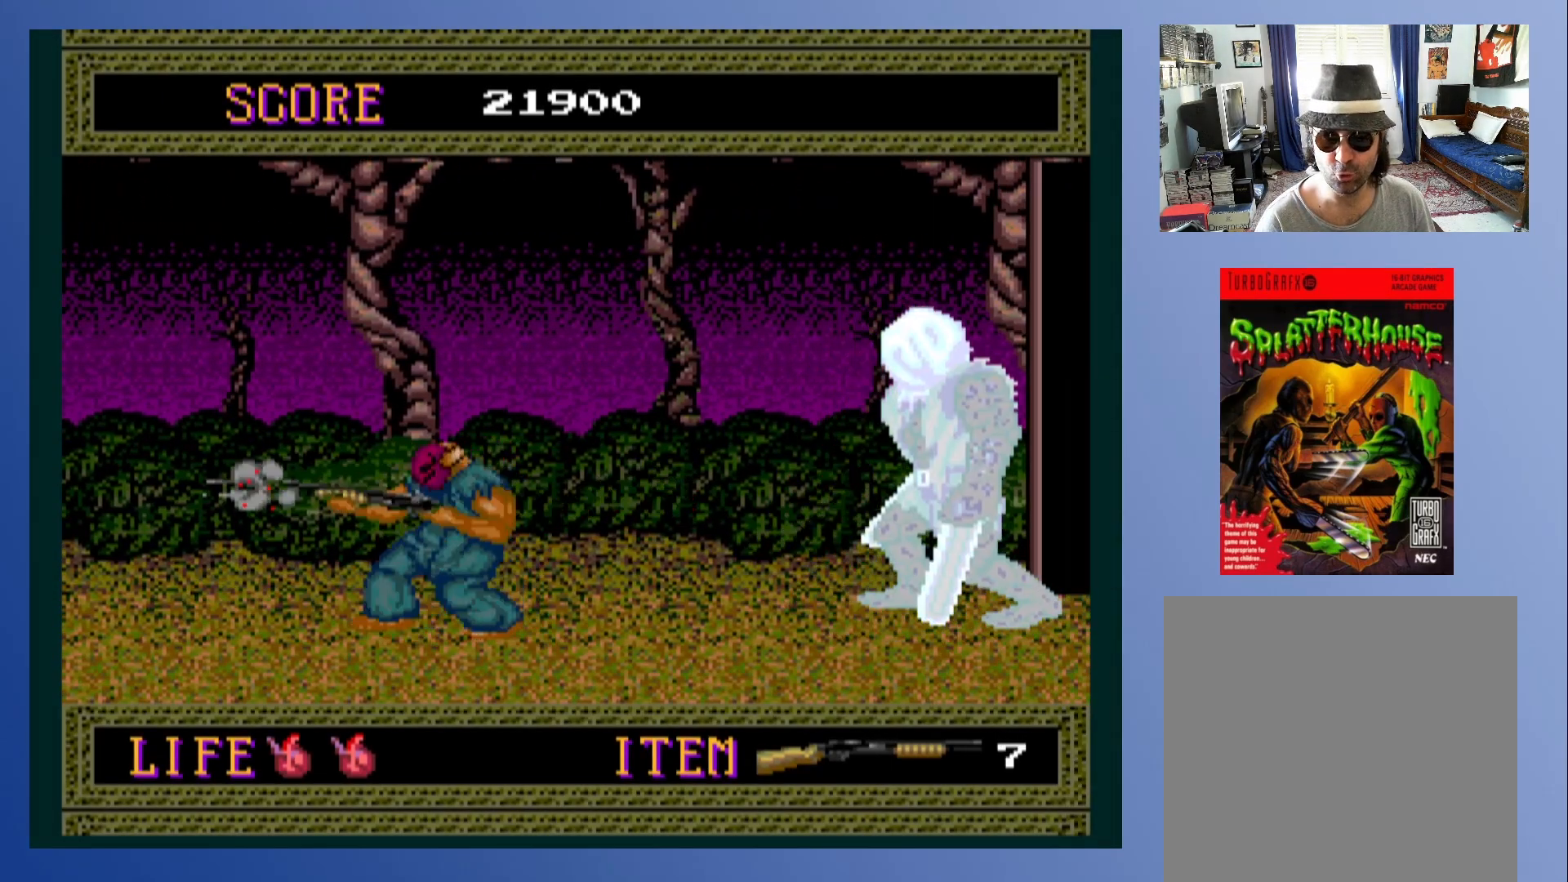
{"buttons": ["A", "DPAD_RIGHT"], "left_stick": "down-left", "events": [[467, "DPAD_DOWN", "down"], [467, "DPAD_LEFT", "up"], [467, "DPAD_RIGHT", "down"], [483, "DPAD_DOWN", "up"], [500, "A", "down"]]}
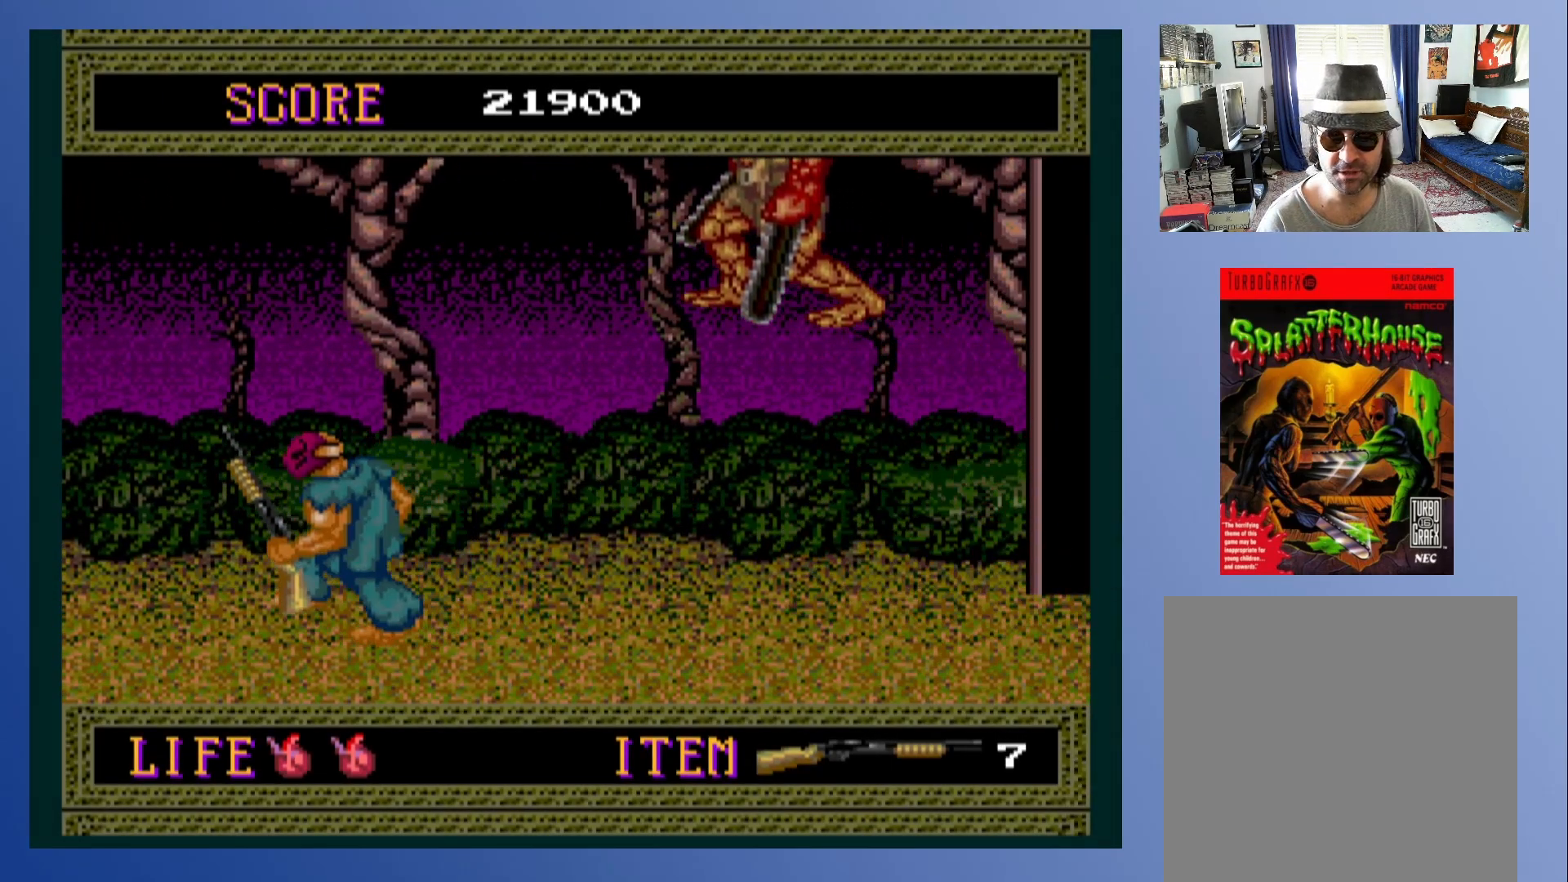
{"buttons": ["DPAD_LEFT"], "left_stick": "down-left", "events": [[67, "DPAD_RIGHT", "up"], [183, "X", "down"], [267, "A", "up"], [300, "X", "up"], [433, "DPAD_LEFT", "down"]]}
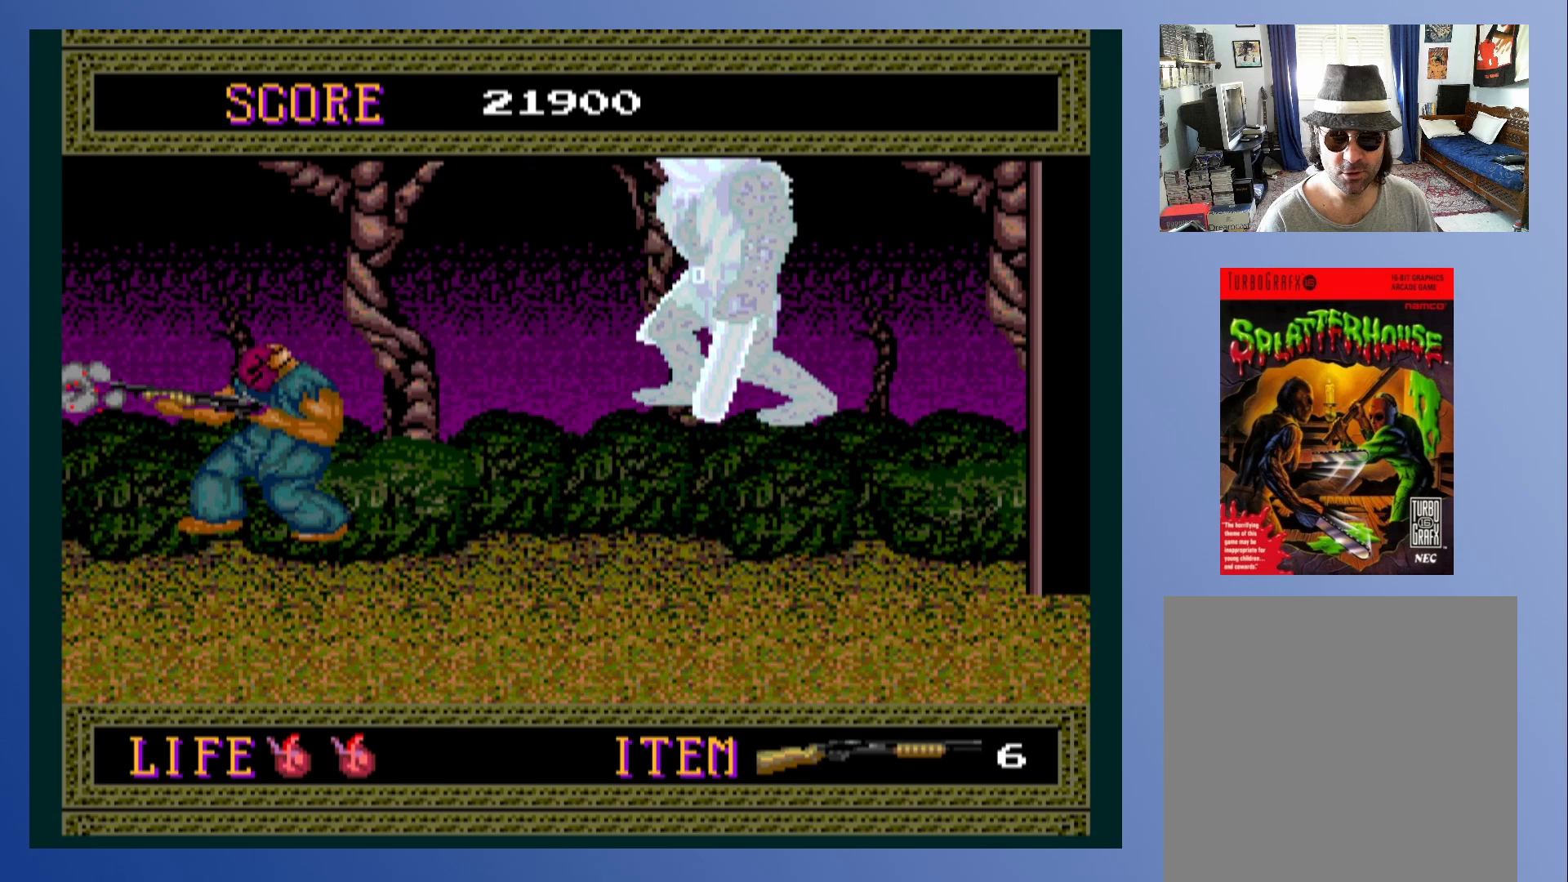
{"buttons": ["A", "X"], "left_stick": "down-left", "events": [[250, "DPAD_DOWN", "down"], [250, "DPAD_LEFT", "up"], [267, "DPAD_DOWN", "up"], [267, "DPAD_RIGHT", "down"], [283, "A", "down"], [417, "DPAD_RIGHT", "up"], [450, "X", "down"]]}
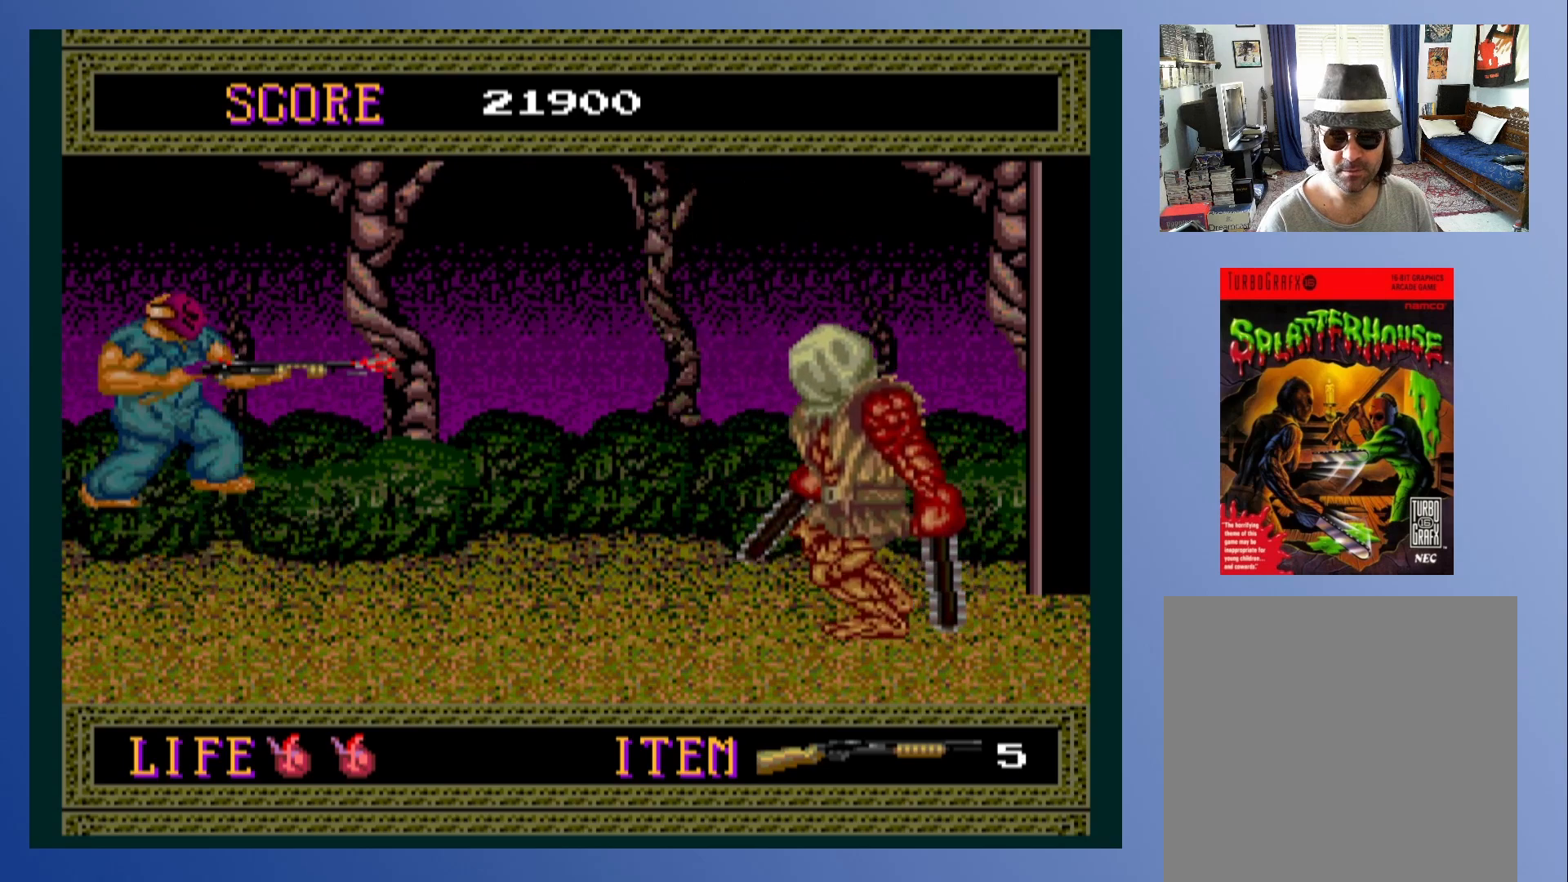
{"buttons": [], "left_stick": "down-left", "events": [[67, "X", "up"], [133, "A", "up"]]}
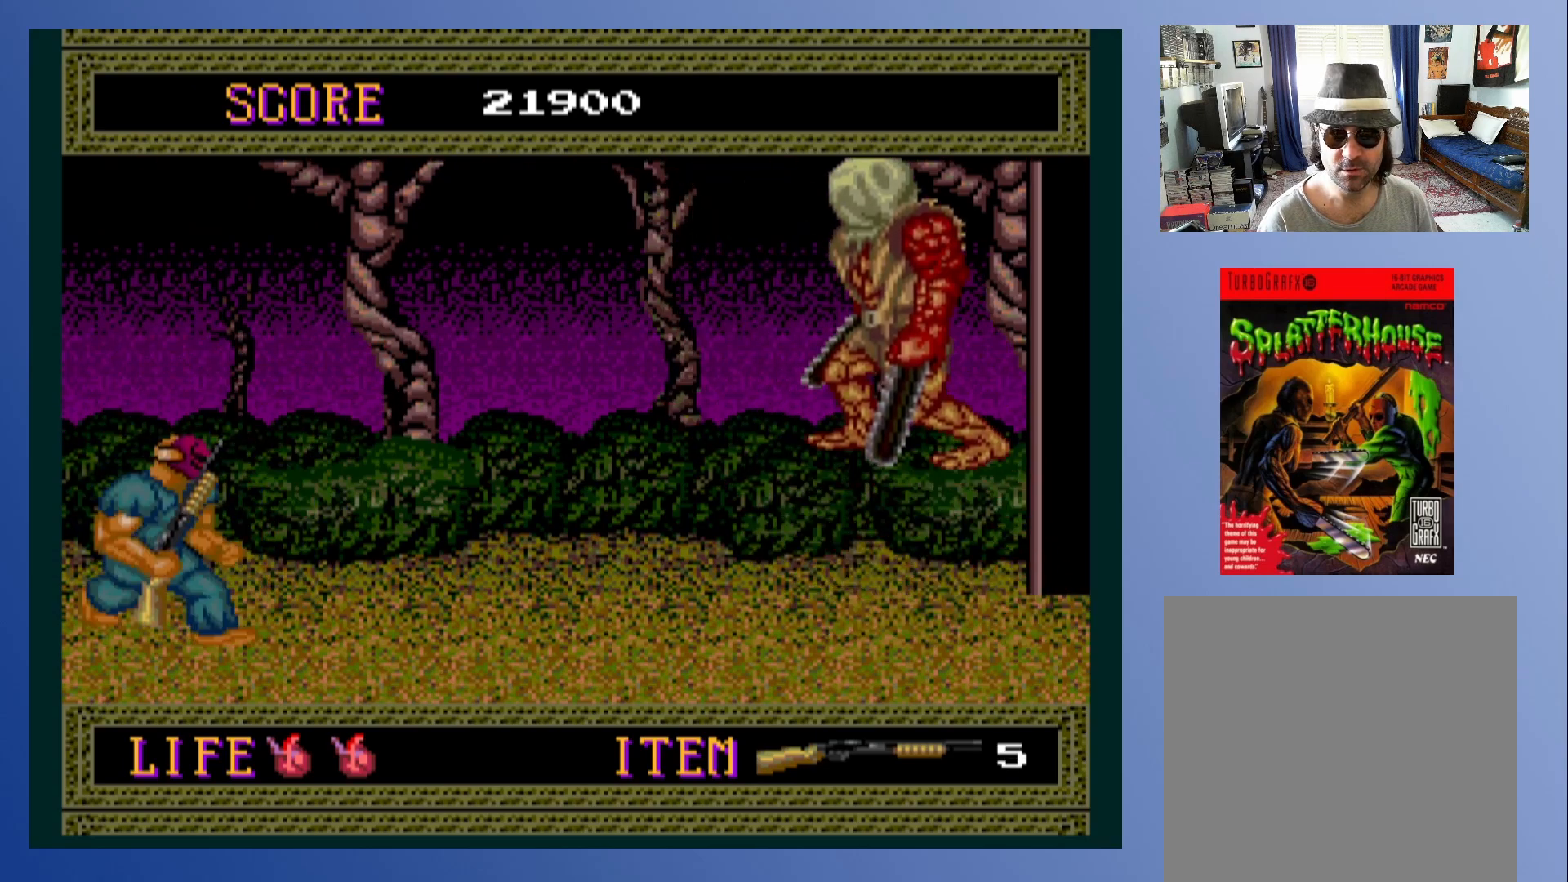
{"buttons": [], "left_stick": "down-left", "events": [[50, "A", "down"], [250, "X", "down"], [283, "A", "up"], [350, "X", "up"]]}
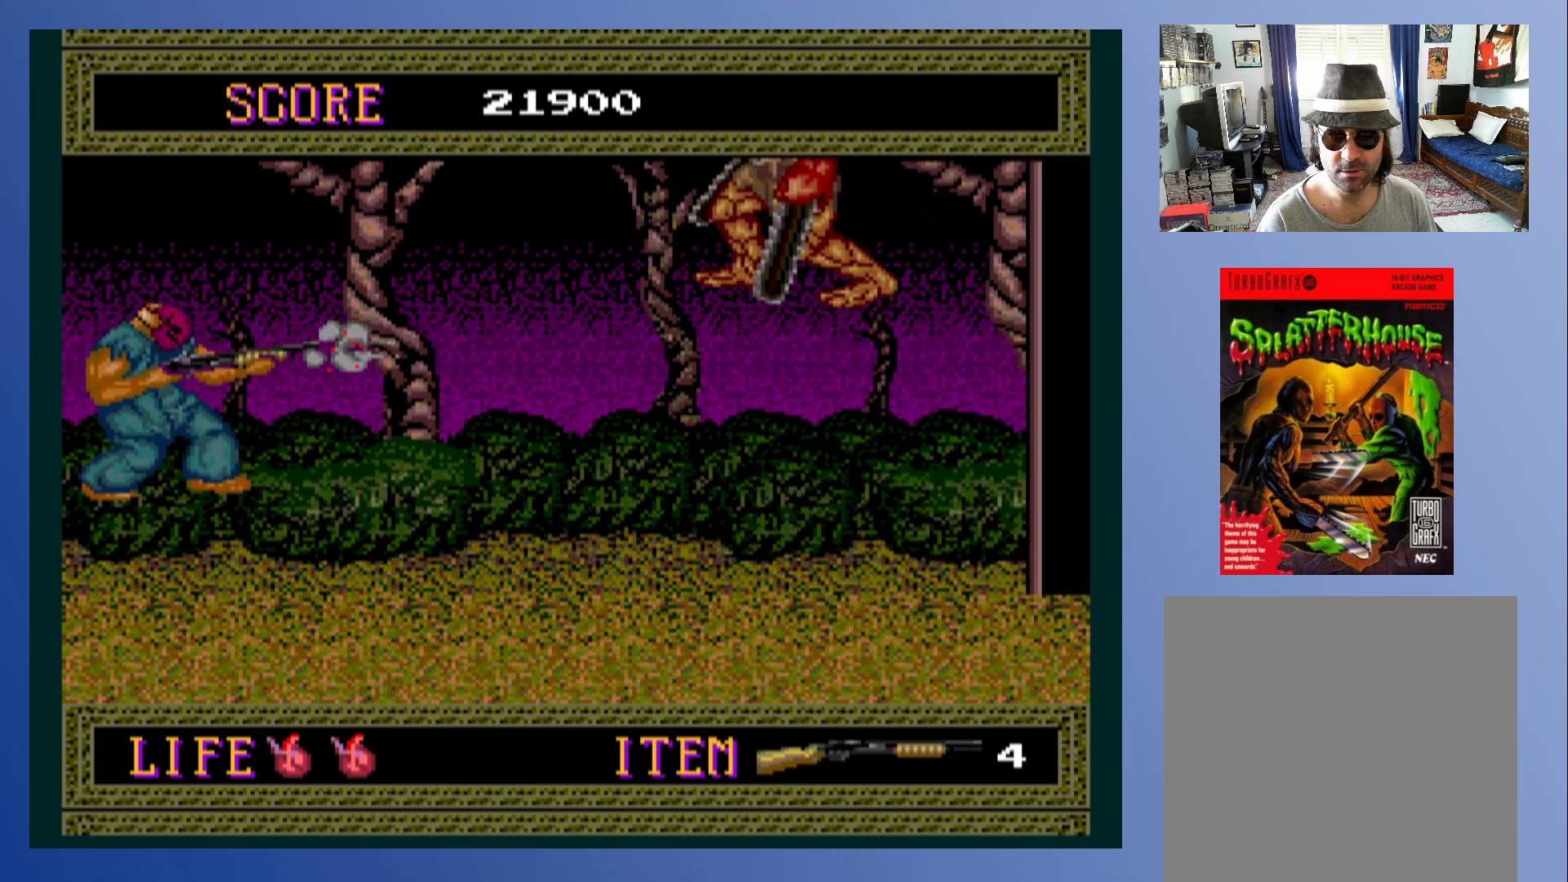
{"buttons": [], "left_stick": "down-left", "events": [[350, "DPAD_RIGHT", "down"], [483, "DPAD_RIGHT", "up"]]}
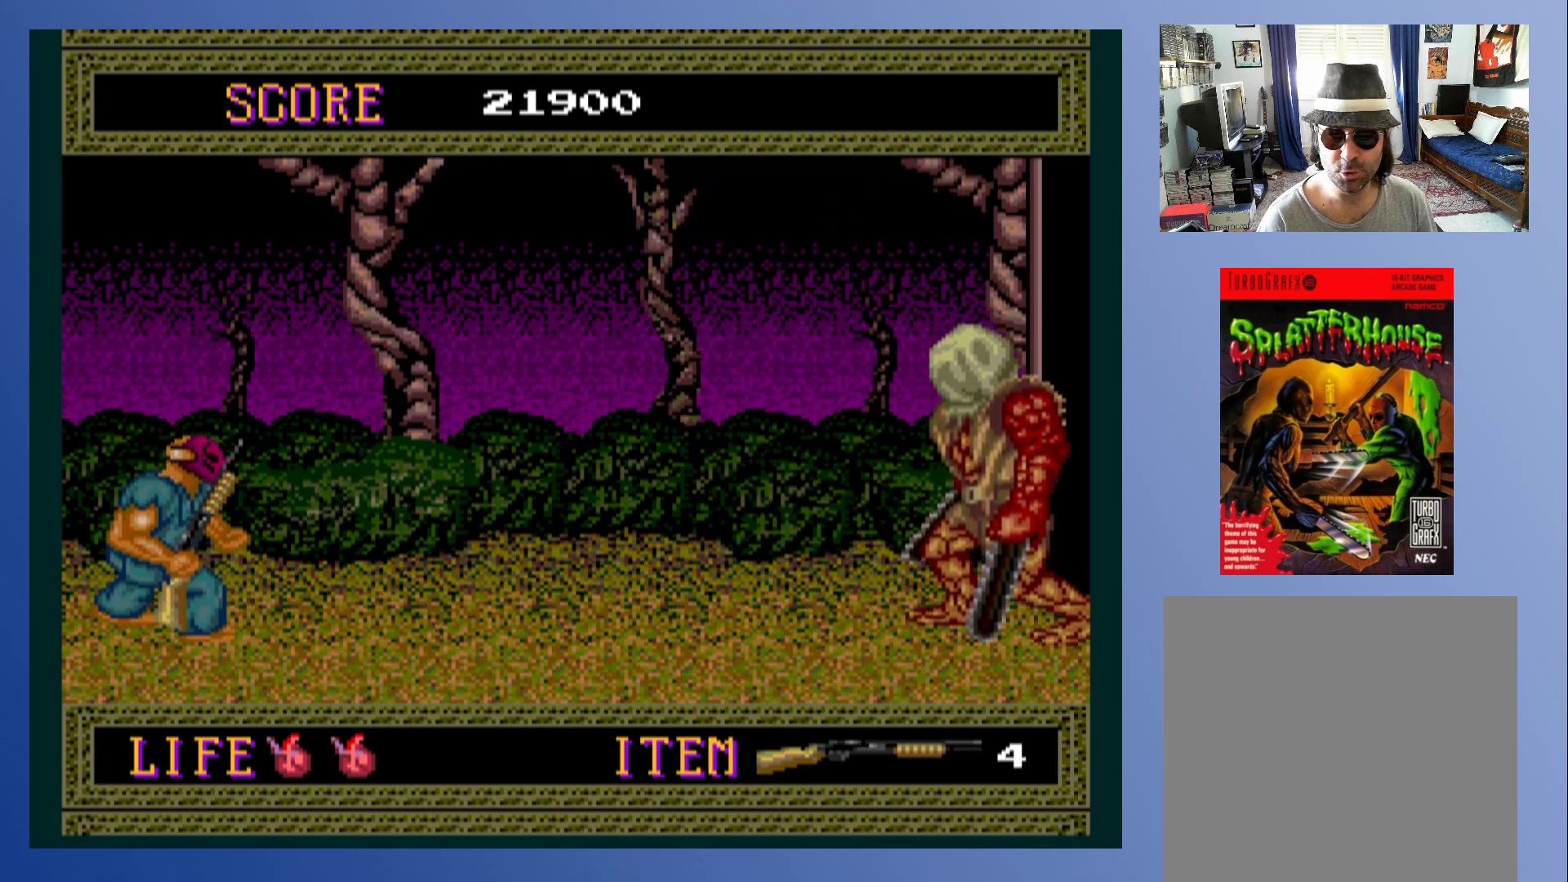
{"buttons": ["A", "X"], "left_stick": "down-left", "events": [[200, "A", "down"], [500, "X", "down"]]}
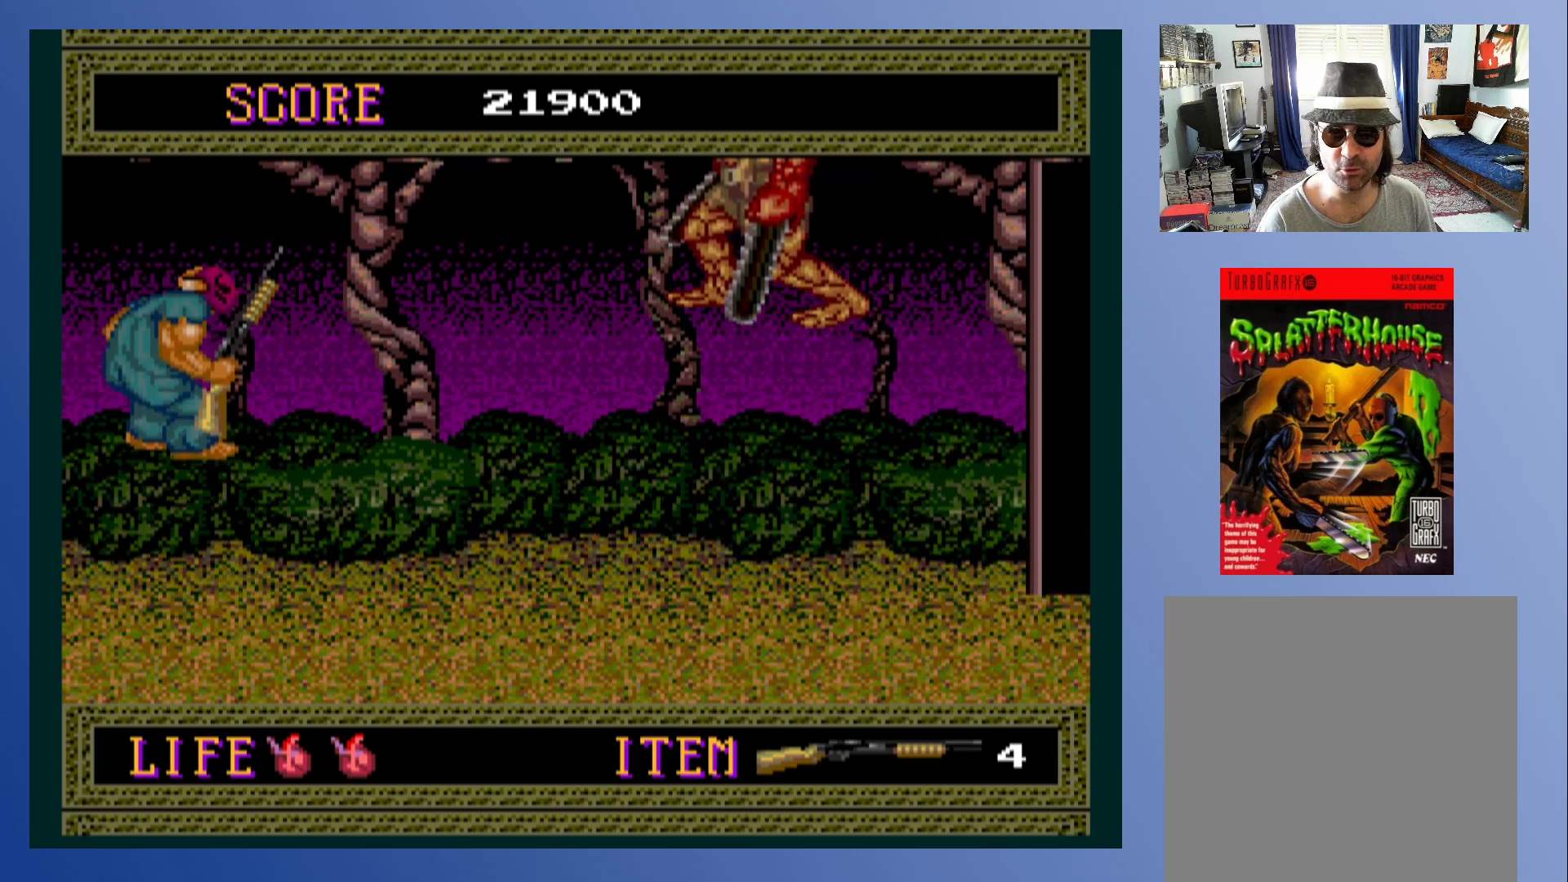
{"buttons": [], "left_stick": "down-left", "events": [[83, "A", "up"], [117, "X", "up"]]}
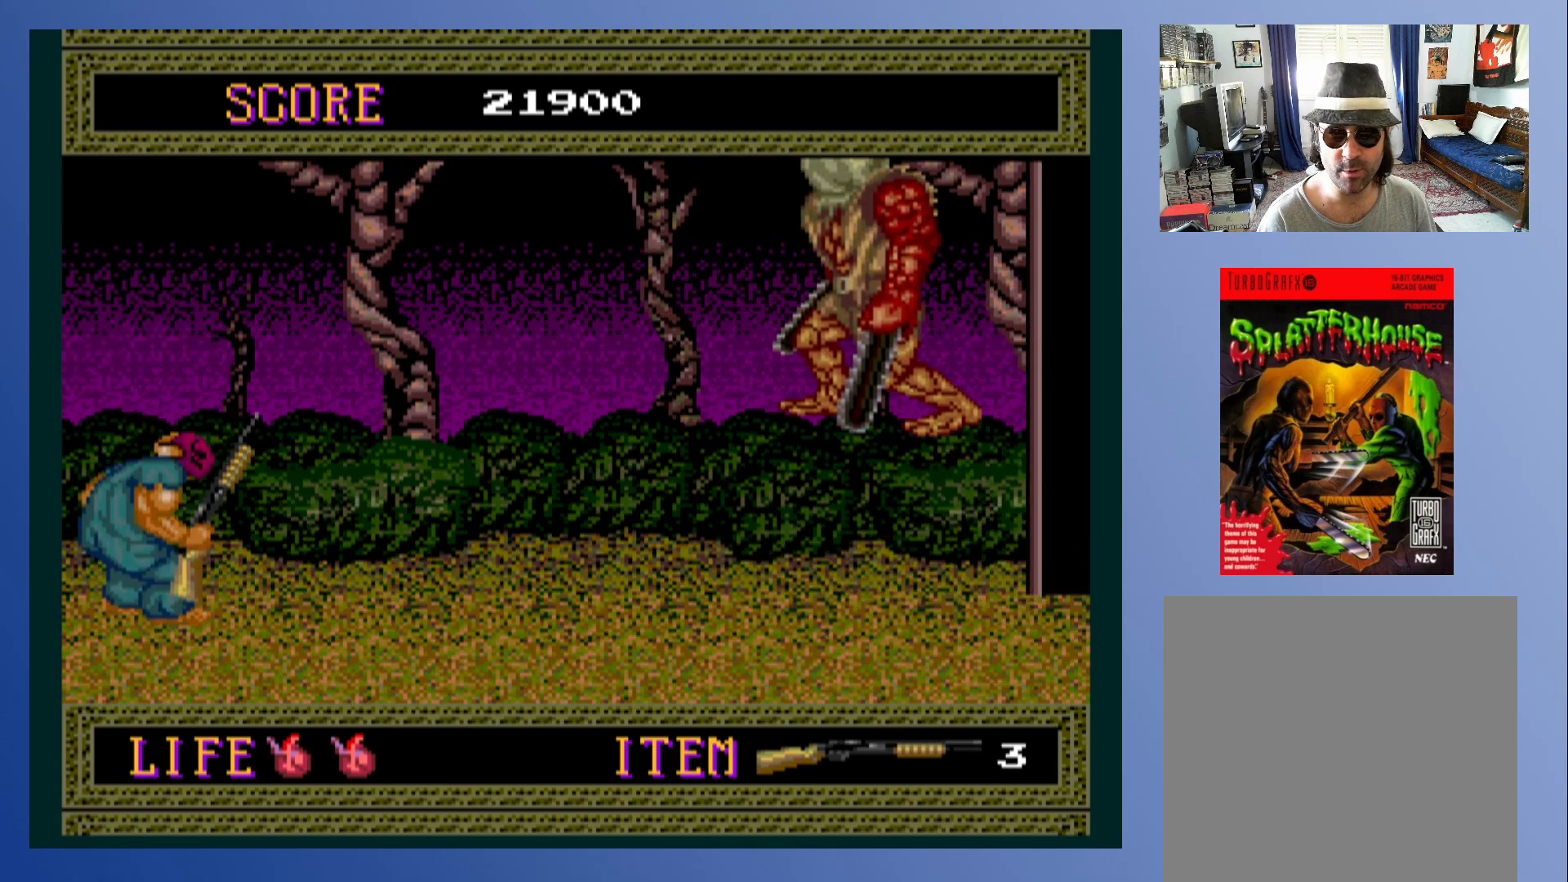
{"buttons": ["A"], "left_stick": "down-left", "events": [[117, "DPAD_RIGHT", "down"], [217, "DPAD_RIGHT", "up"], [500, "A", "down"]]}
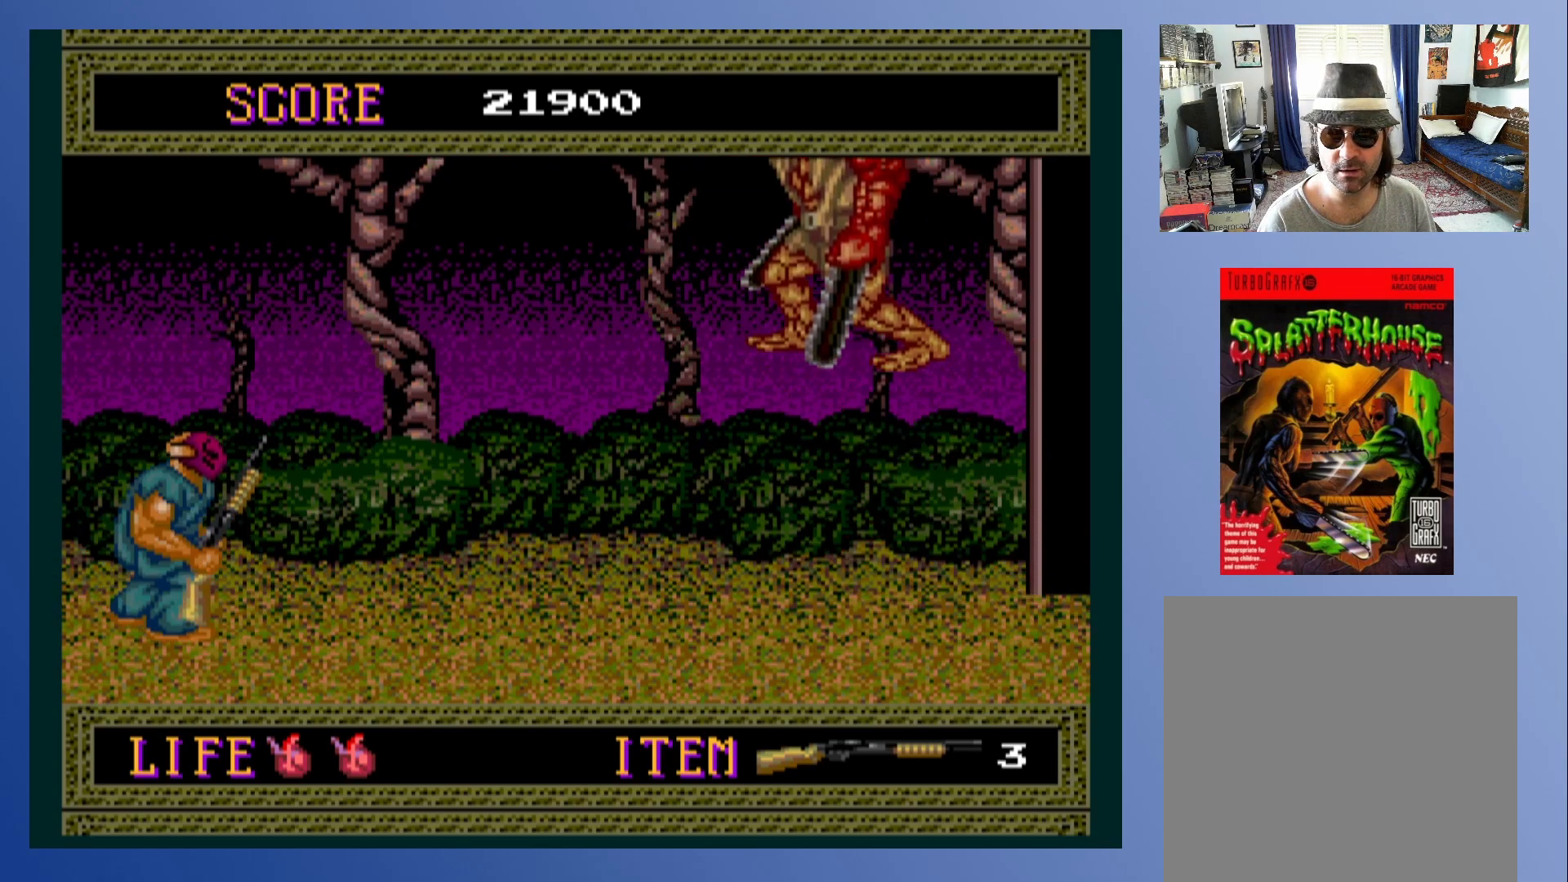
{"buttons": [], "left_stick": "down-left", "events": [[283, "X", "down"], [367, "A", "up"], [417, "X", "up"]]}
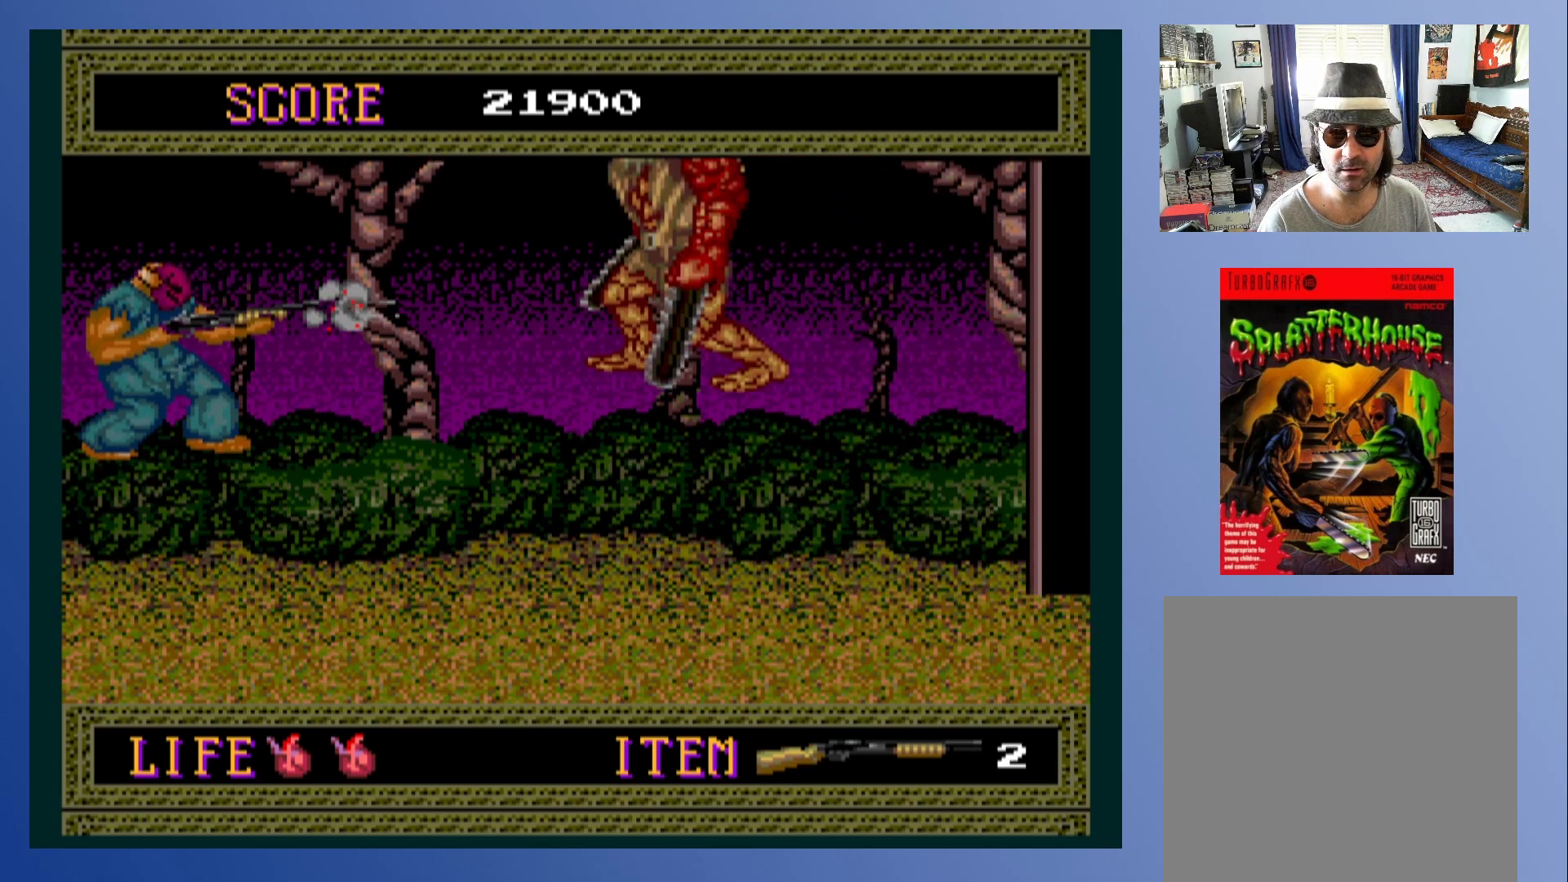
{"buttons": [], "left_stick": "down-left", "events": []}
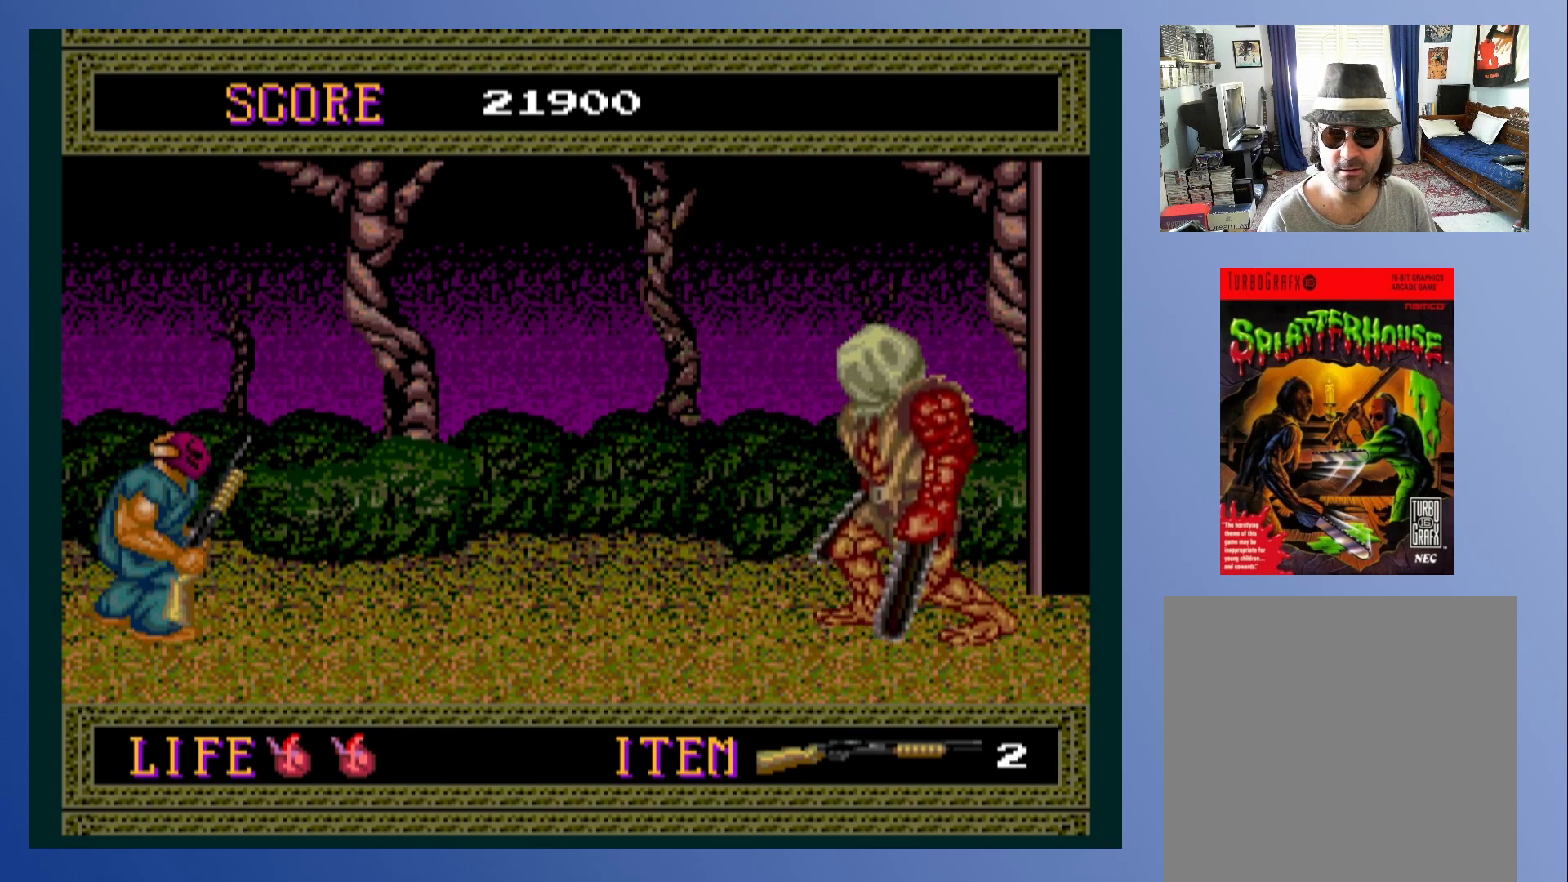
{"buttons": ["A"], "left_stick": "down-left", "events": [[300, "A", "down"], [383, "X", "down"], [500, "X", "up"]]}
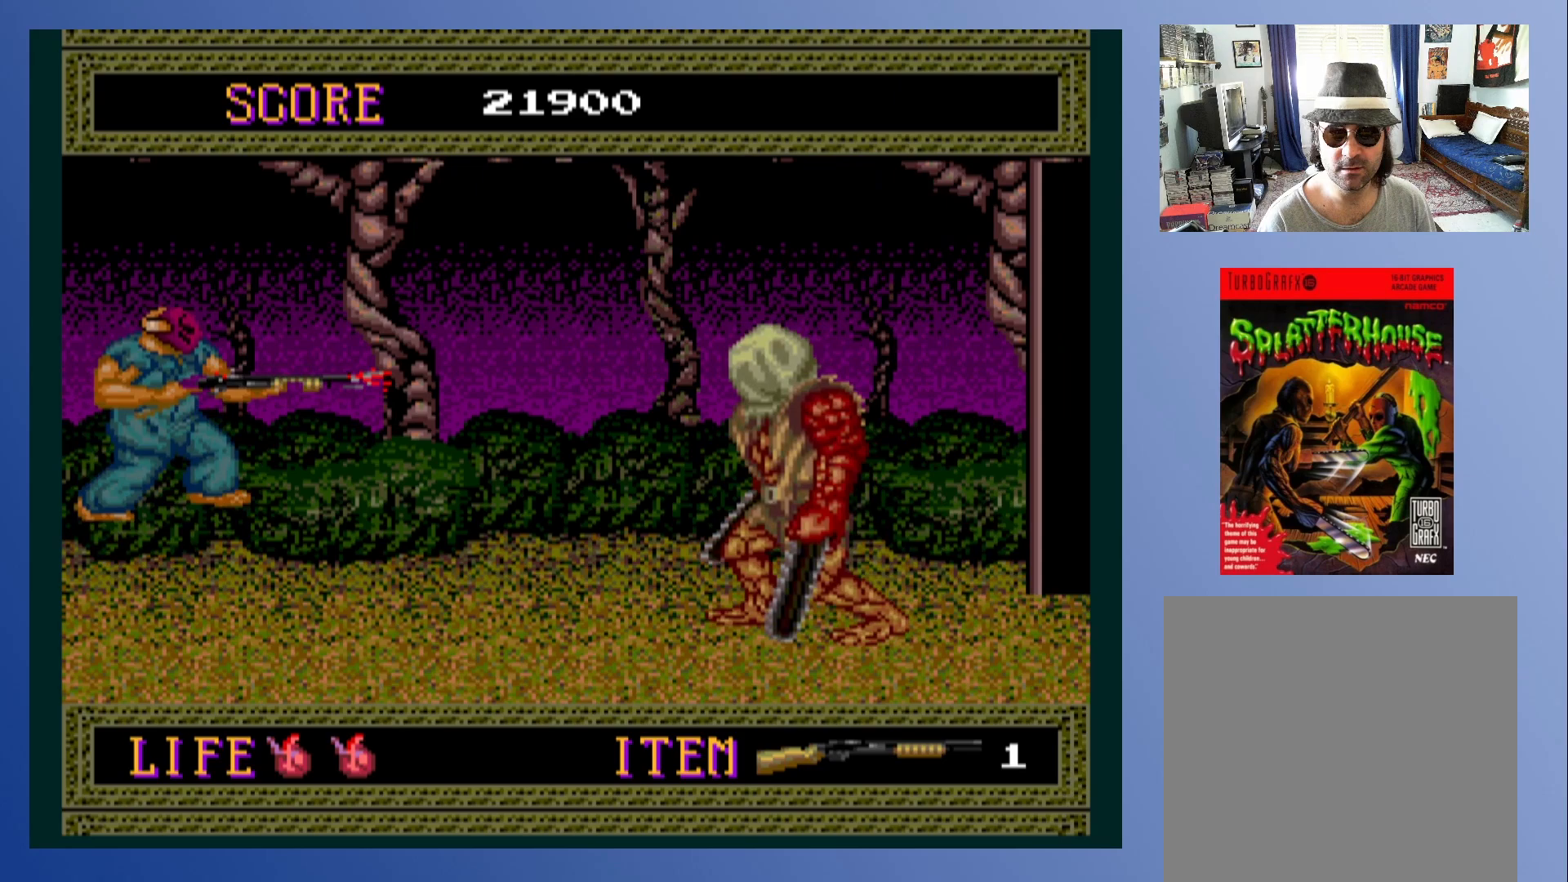
{"buttons": [], "left_stick": "down-left", "events": [[67, "A", "up"]]}
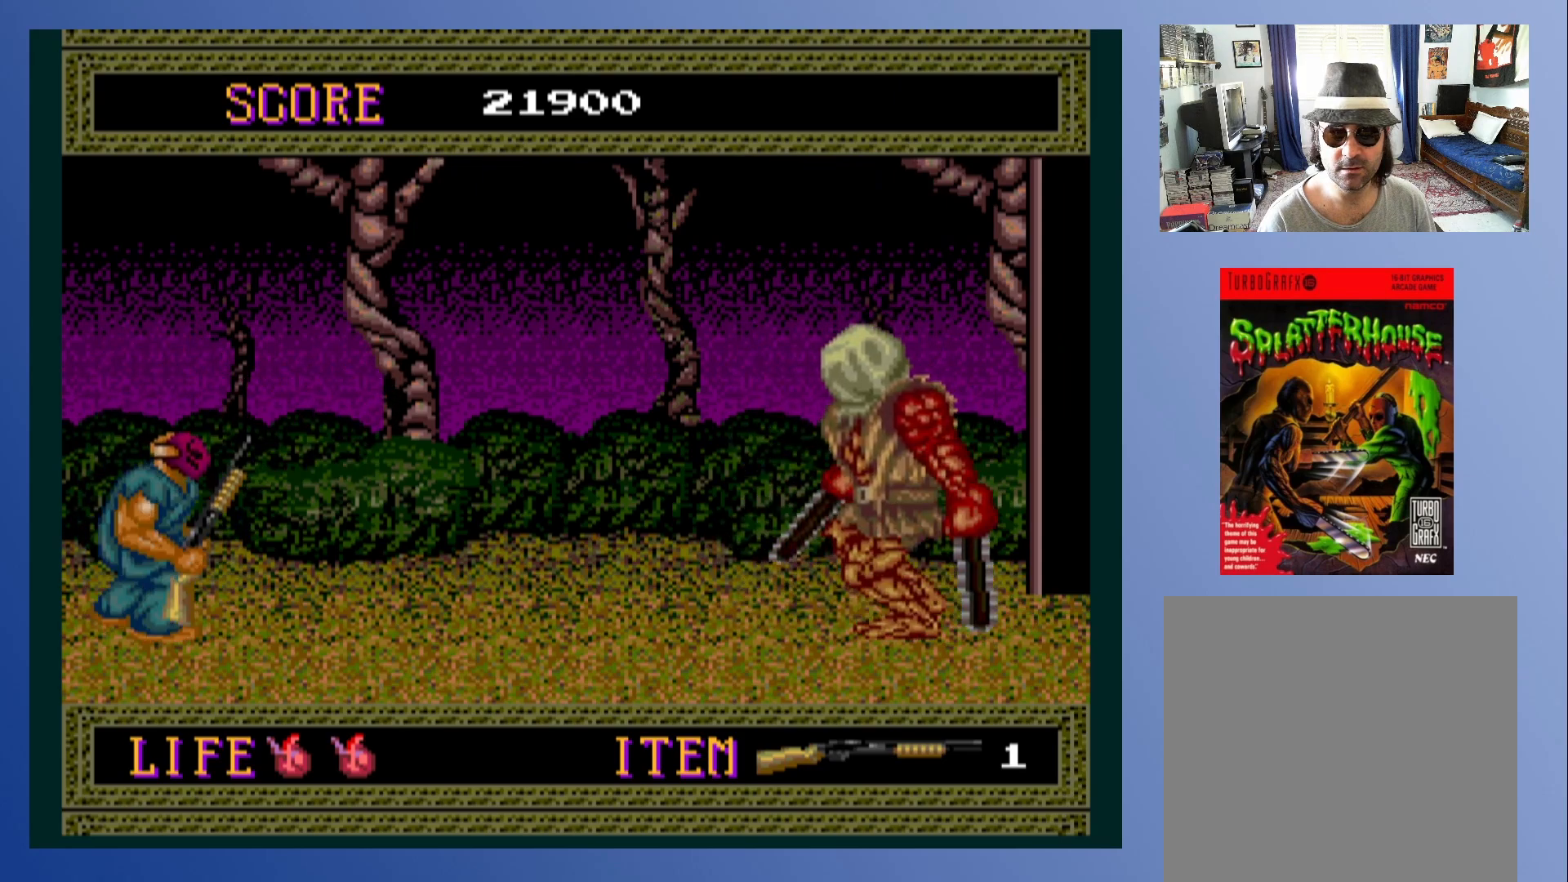
{"buttons": [], "left_stick": "down-left", "events": [[50, "A", "down"], [133, "X", "down"], [200, "A", "up"], [233, "X", "up"]]}
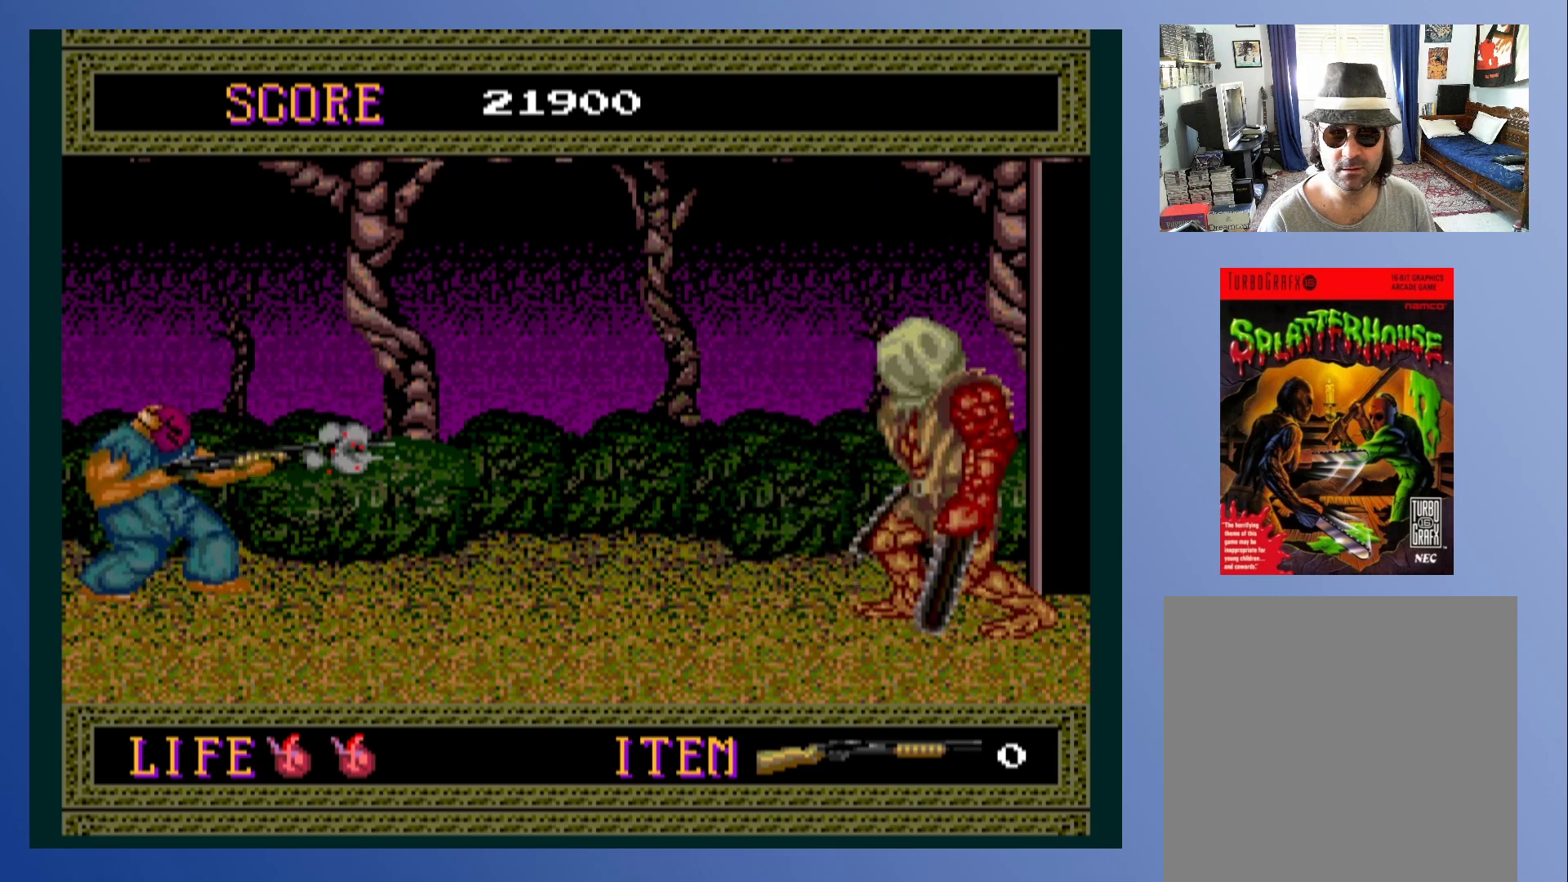
{"buttons": [], "left_stick": "down-left", "events": [[67, "DPAD_RIGHT", "down"], [267, "DPAD_RIGHT", "up"]]}
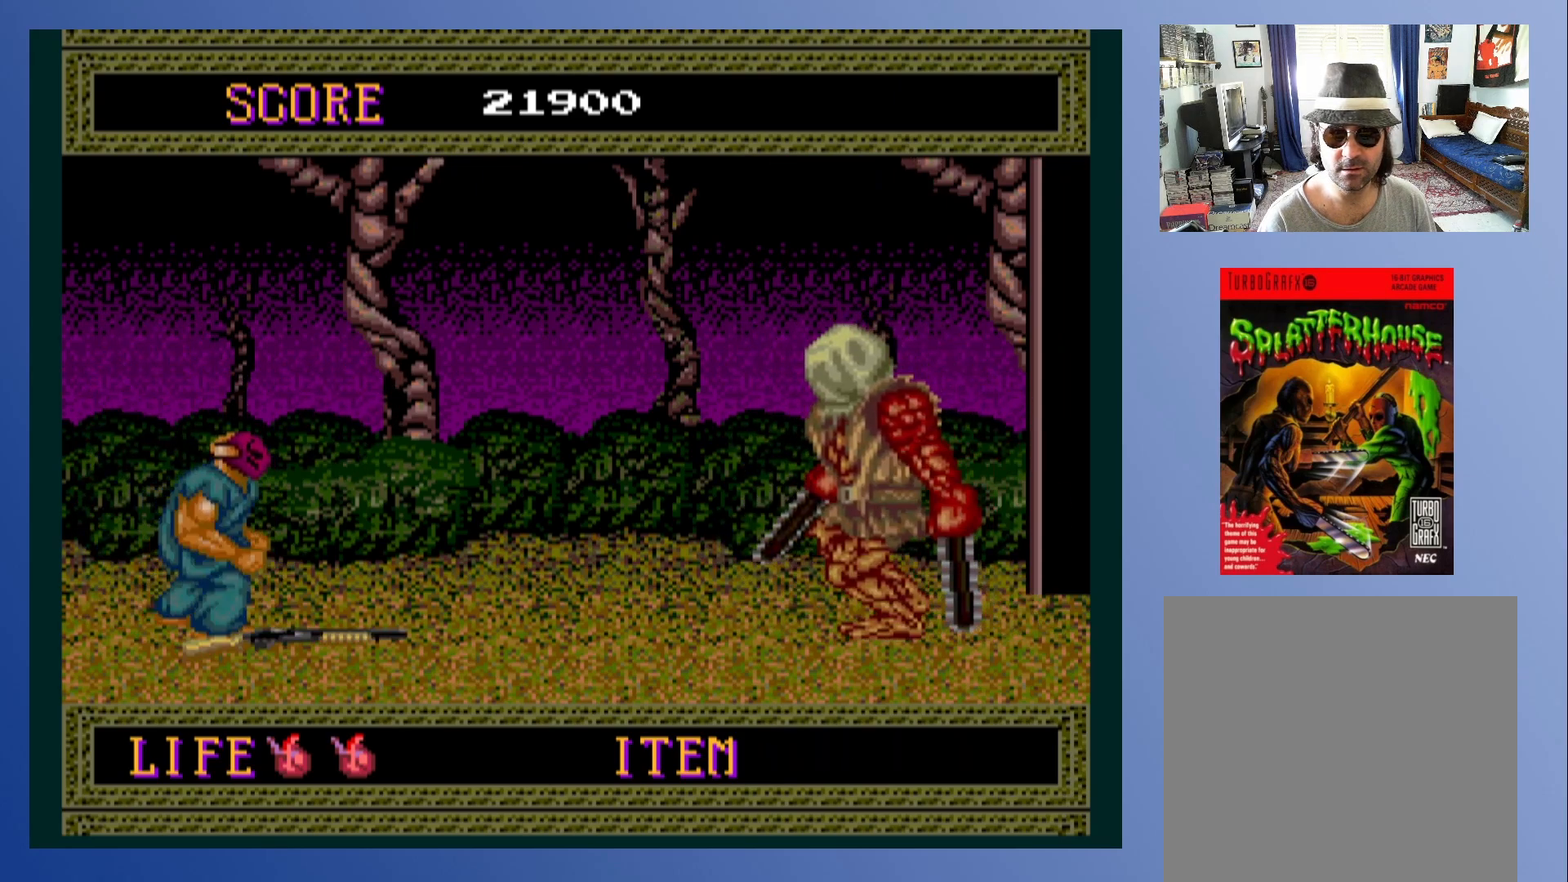
{"buttons": ["DPAD_RIGHT"], "left_stick": "down-left", "events": [[333, "DPAD_RIGHT", "down"]]}